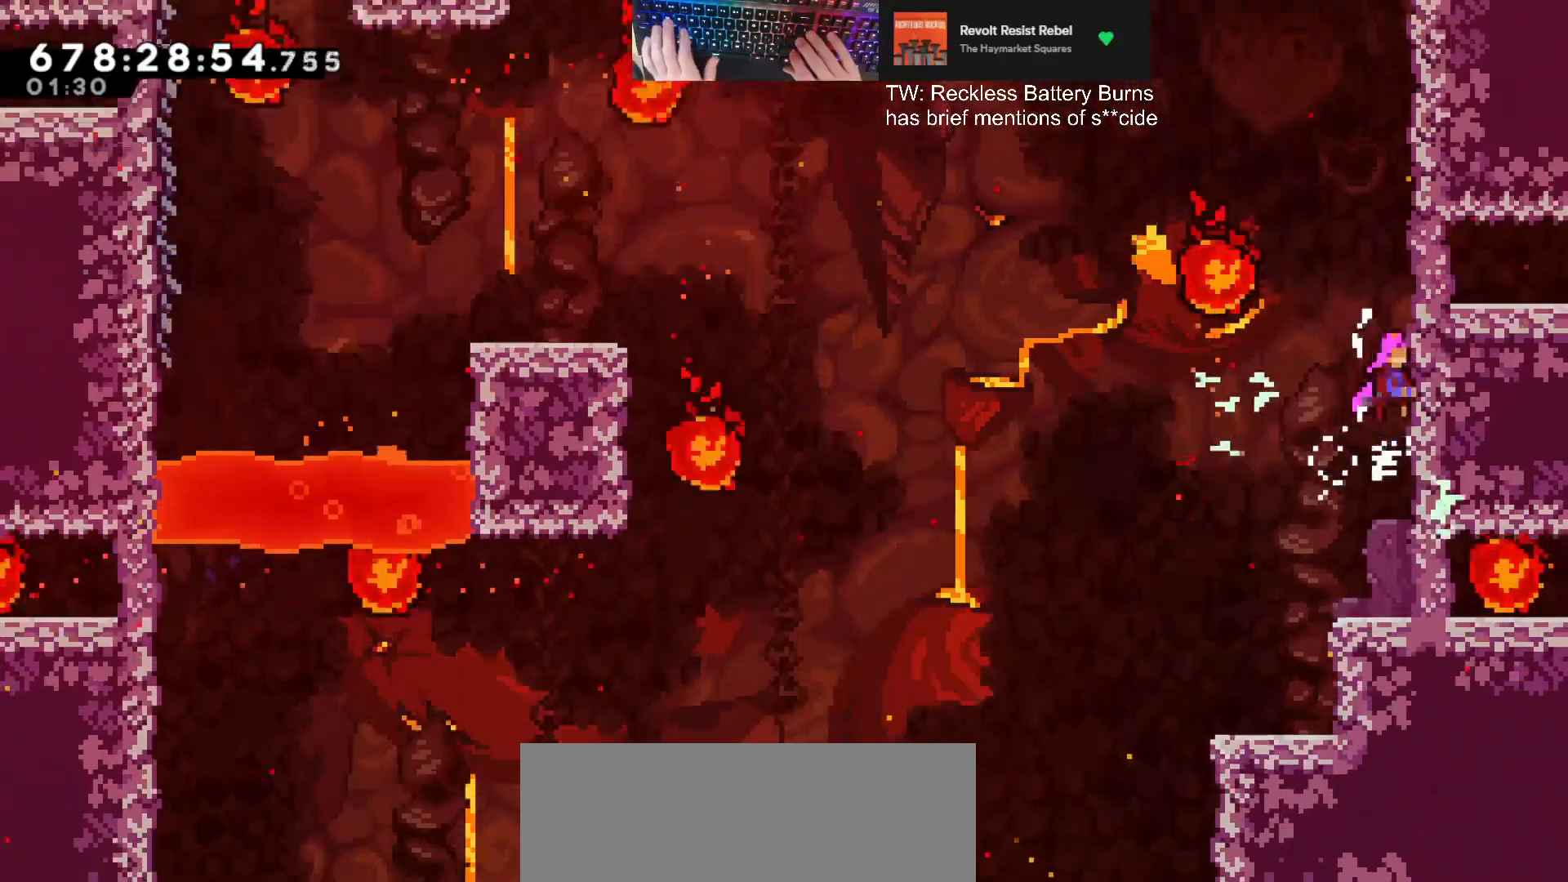
Gameplay with keyboard; each line is a JSON object with the keys held at the frame after it. "events" lists presses ("down") and releases ("up") of "a", "d", "dash", "demodash", "e", "grab", "jump", "q", "s" and "w" between this image and that frame as [ms after this image, input, new state], when the widget could be followed in between. No other keys are recorded. Mouse input is not recorded. Key names are as the overlay labels them; some are game actions (e.g. jump) rather than physical keys. Not read: other_keys.
{"keys": ["d", "grab", "jump", "w"], "events": [[133, "jump", "up"], [167, "jump", "down"], [367, "jump", "up"], [400, "jump", "down"]]}
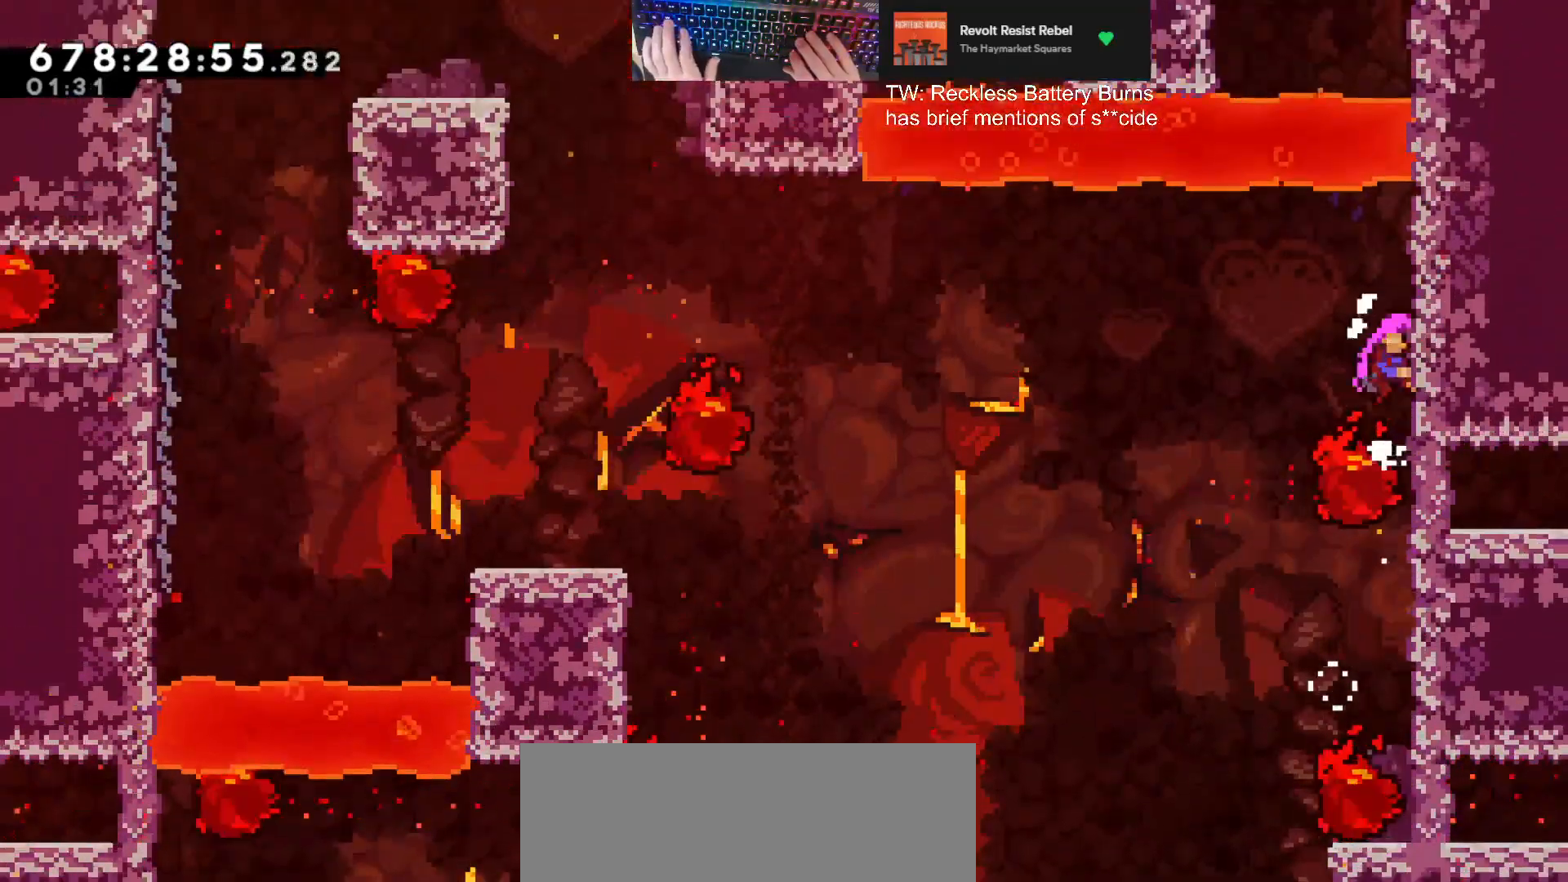
{"keys": ["a"], "events": [[33, "jump", "up"], [33, "w", "up"], [100, "a", "down"], [100, "d", "up"], [133, "jump", "down"], [200, "grab", "up"], [333, "jump", "up"]]}
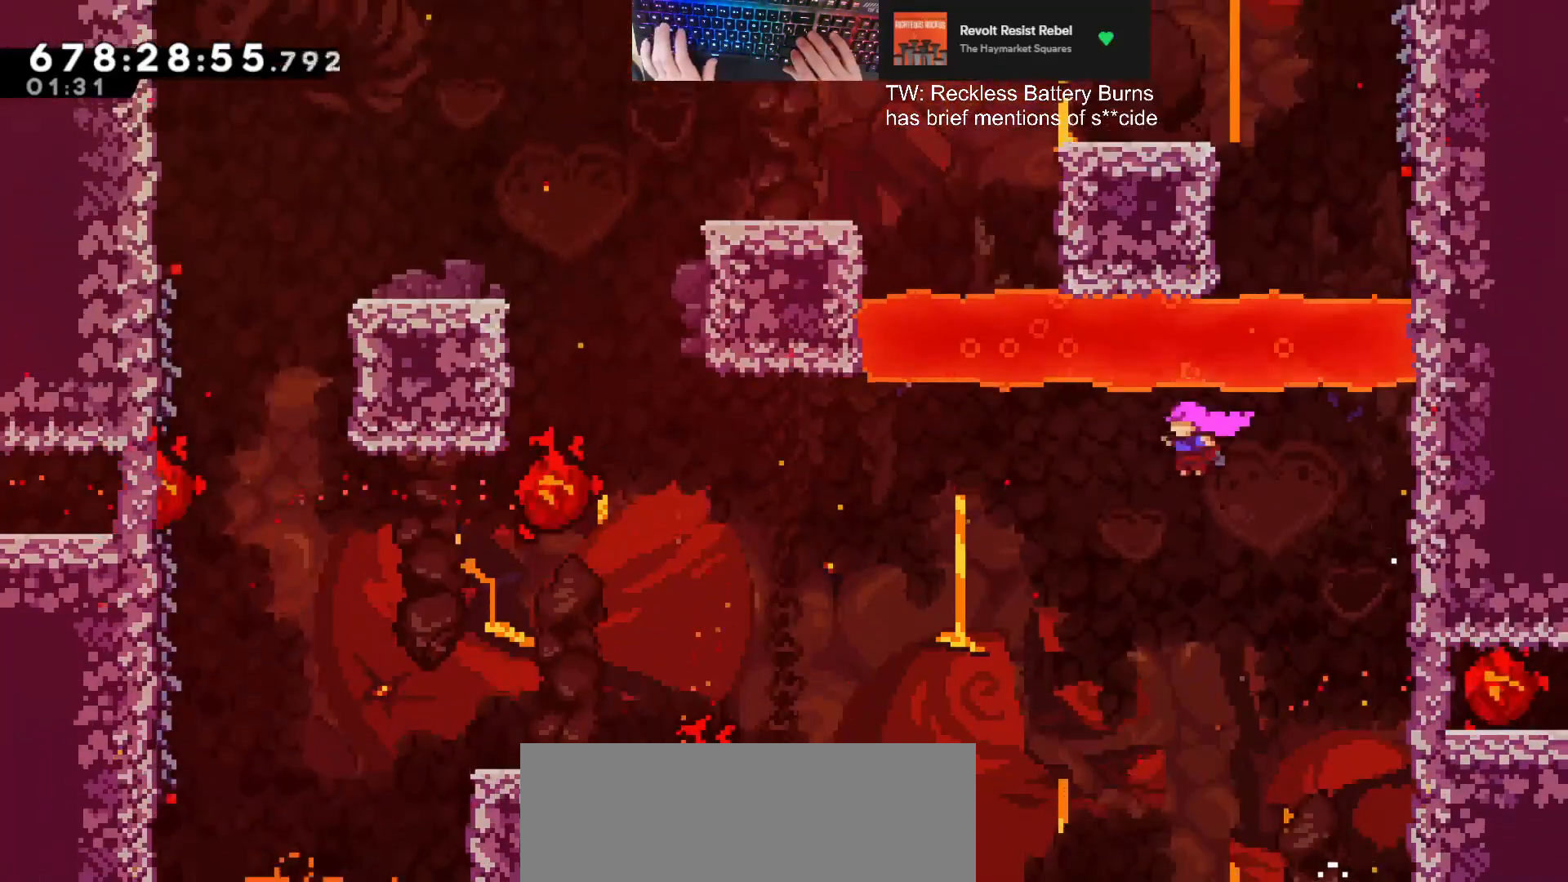
{"keys": ["a", "dash", "grab", "w"], "events": [[167, "grab", "down"], [167, "w", "down"], [300, "dash", "down"]]}
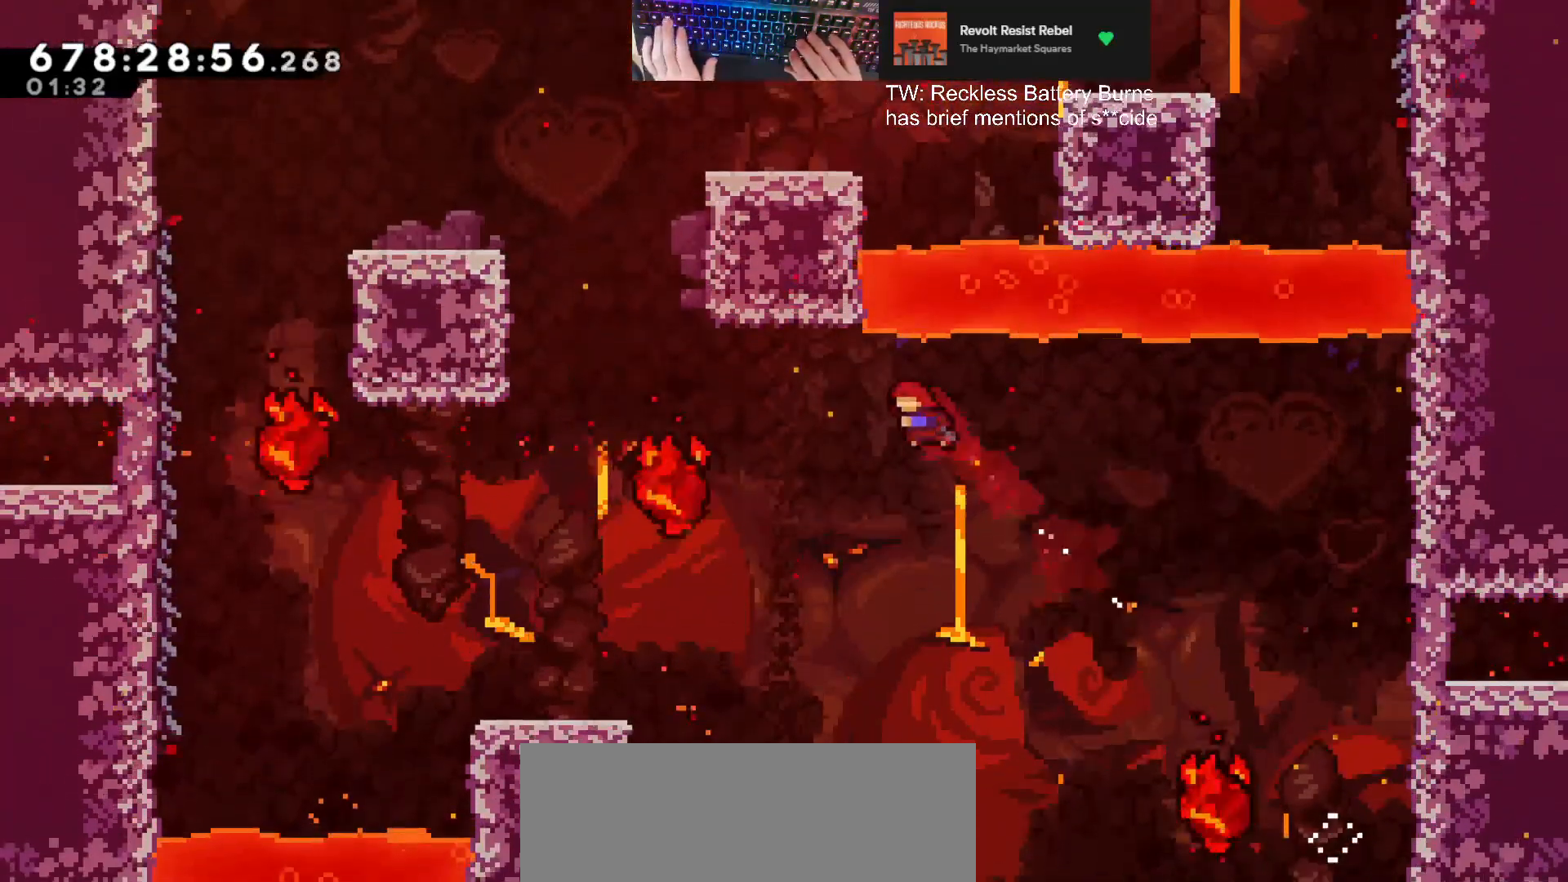
{"keys": ["a", "grab", "jump", "w"], "events": [[33, "dash", "up"], [267, "demodash", "down"], [500, "demodash", "up"], [500, "jump", "down"]]}
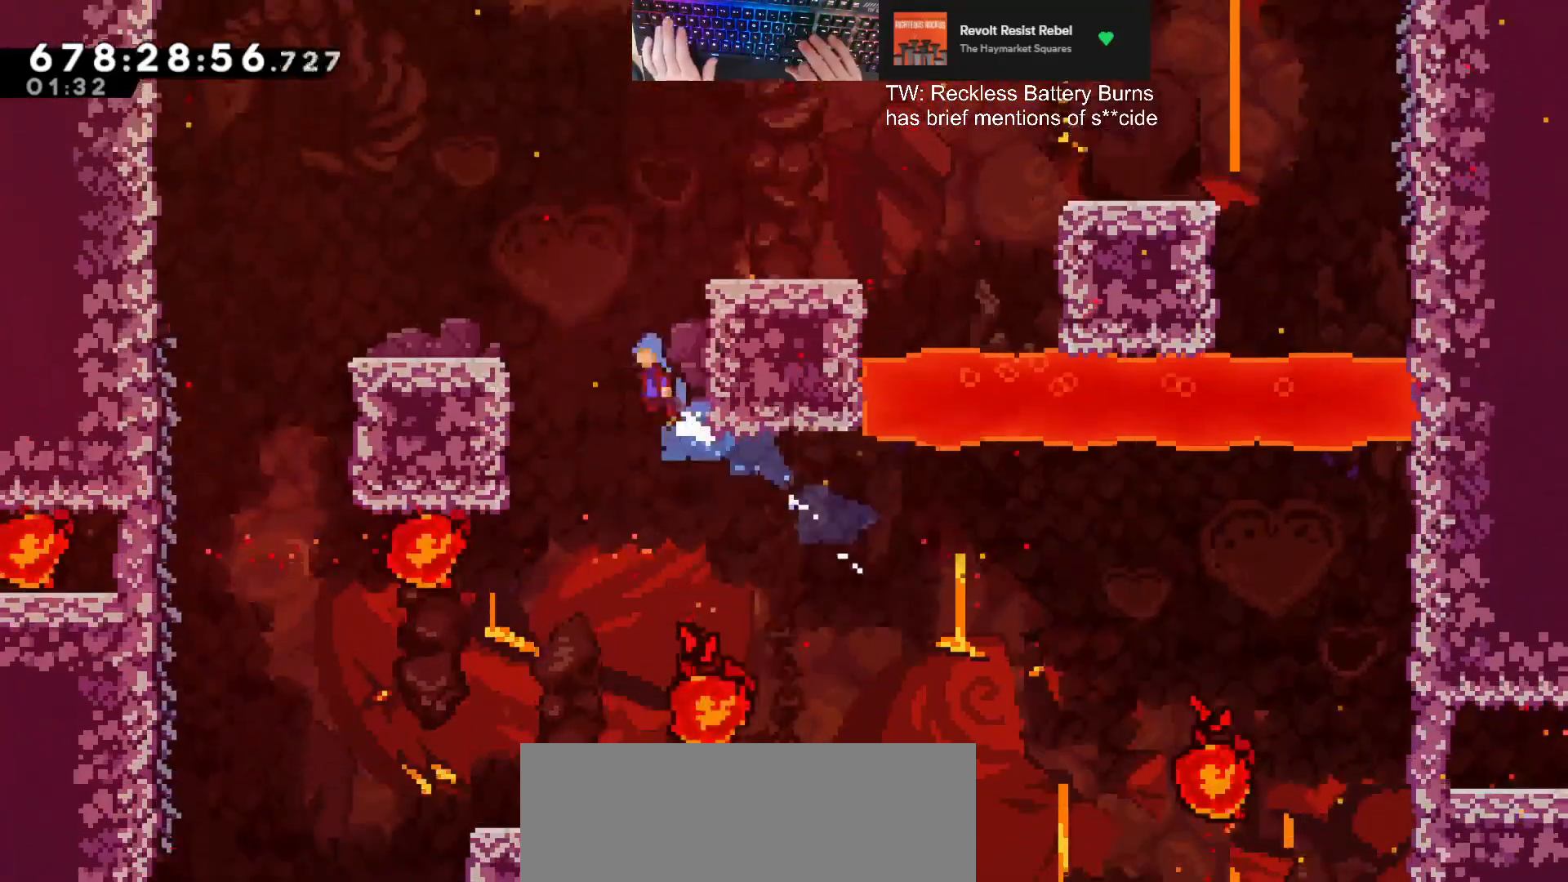
{"keys": ["d"], "events": [[433, "a", "up"], [433, "grab", "up"], [433, "jump", "up"], [433, "w", "up"], [500, "d", "down"]]}
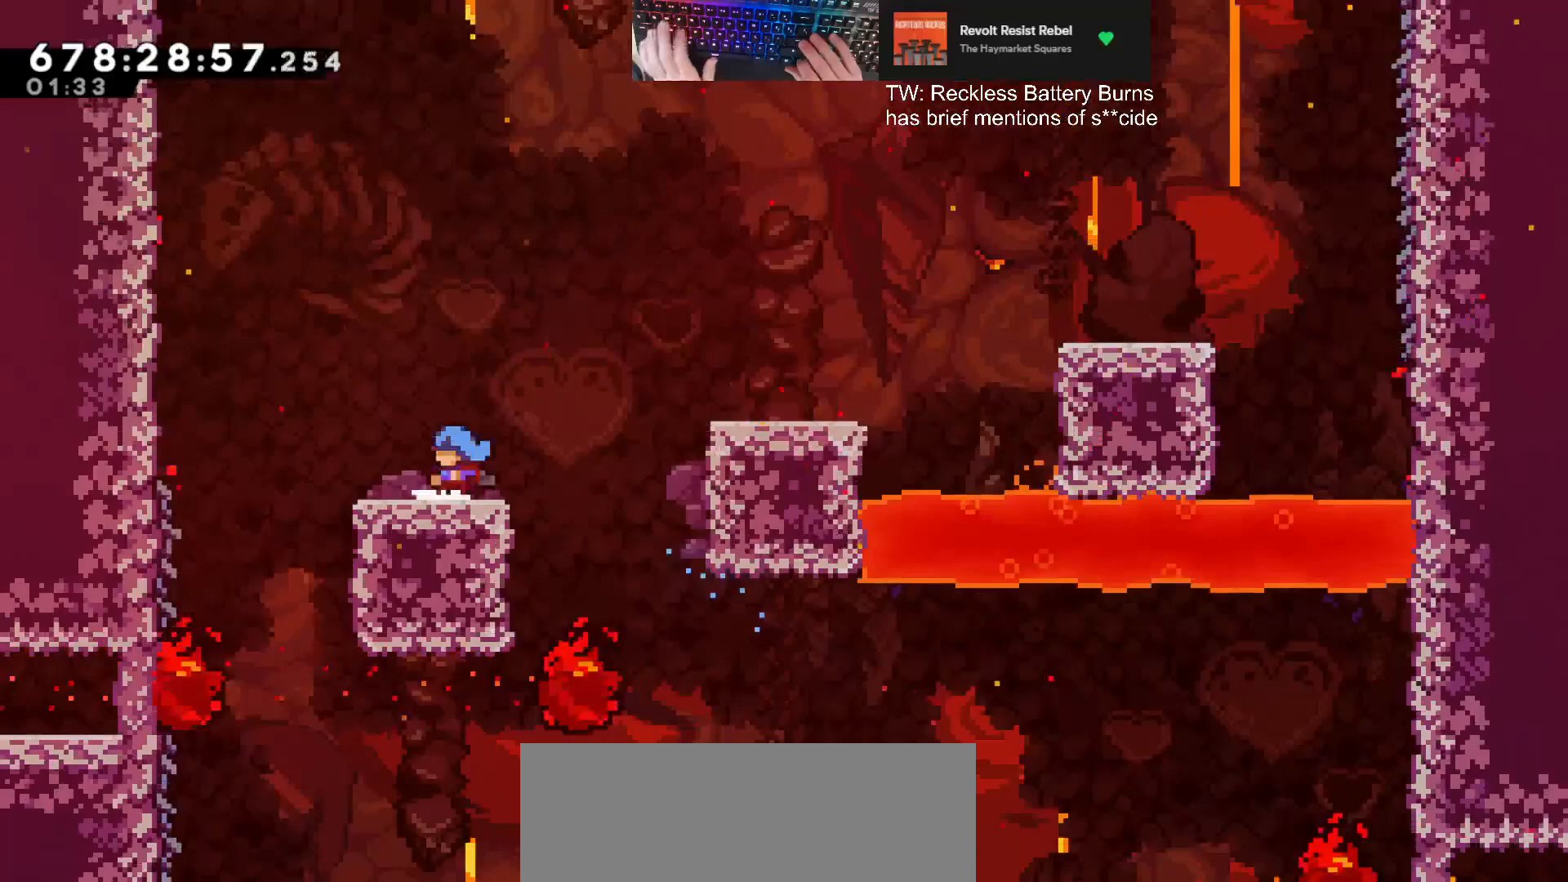
{"keys": ["d", "grab", "jump"], "events": [[200, "jump", "down"], [467, "grab", "down"]]}
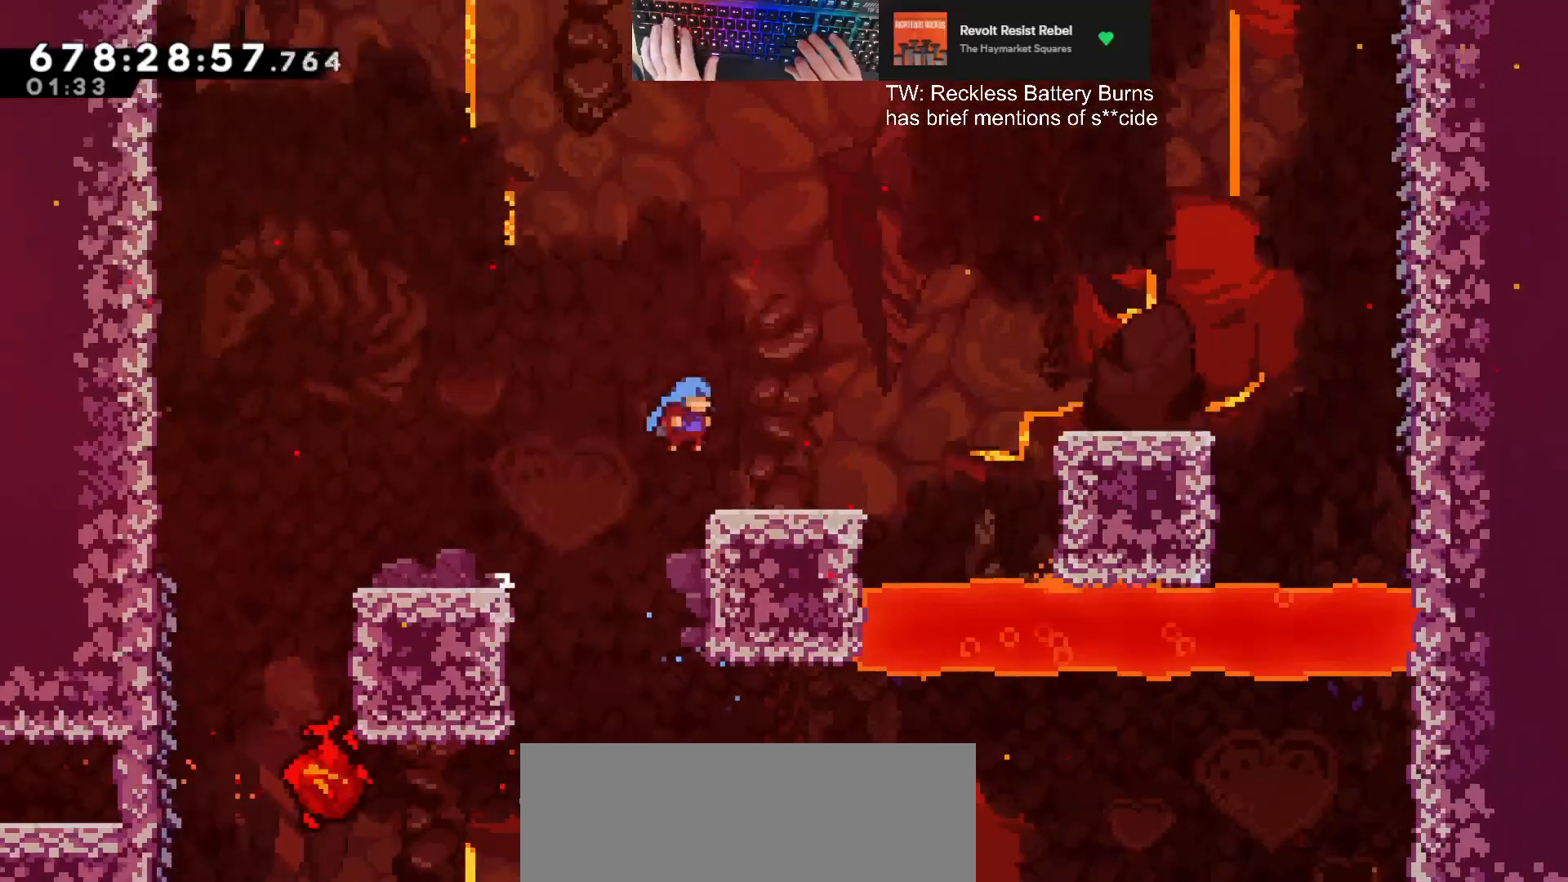
{"keys": ["d", "grab", "jump"], "events": [[133, "jump", "up"], [400, "jump", "down"]]}
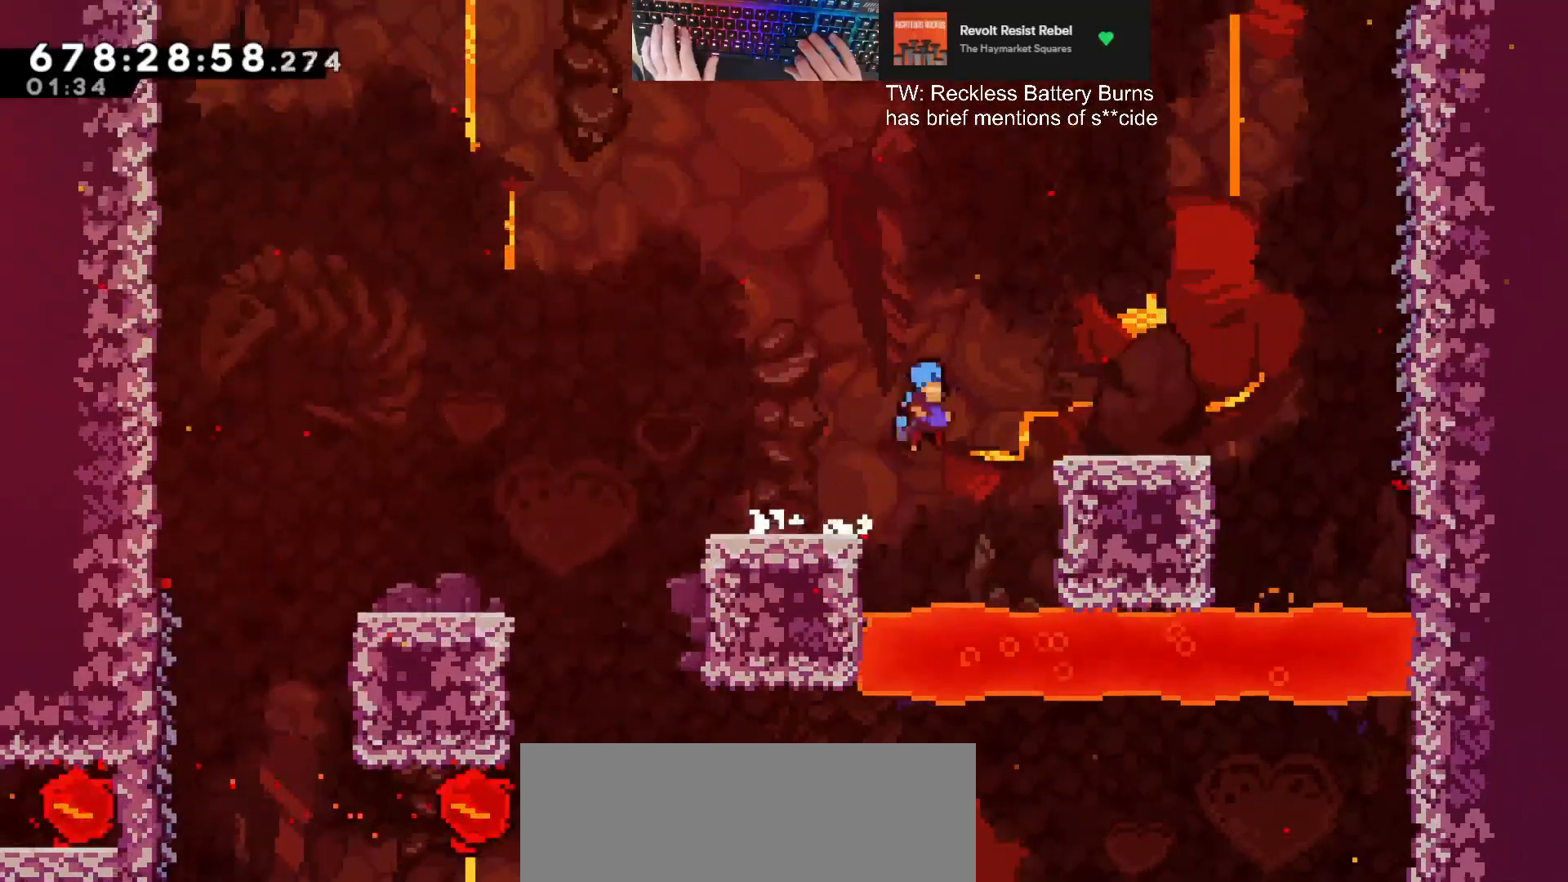
{"keys": ["d", "grab"], "events": [[133, "jump", "up"], [367, "jump", "down"], [433, "jump", "up"]]}
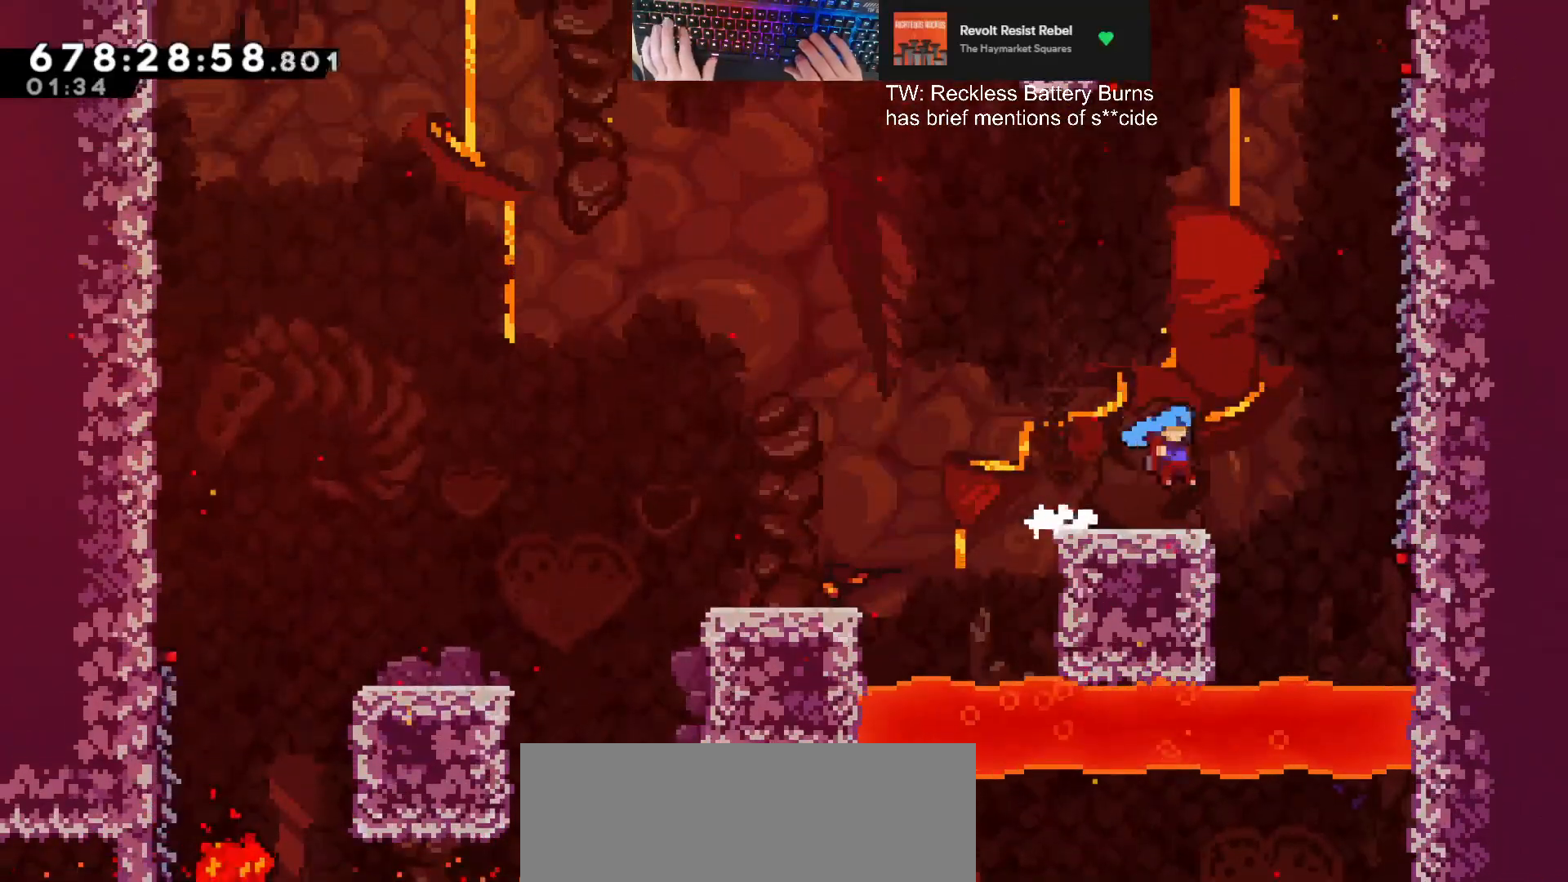
{"keys": ["d", "grab", "jump", "w"], "events": [[200, "jump", "down"], [333, "w", "down"]]}
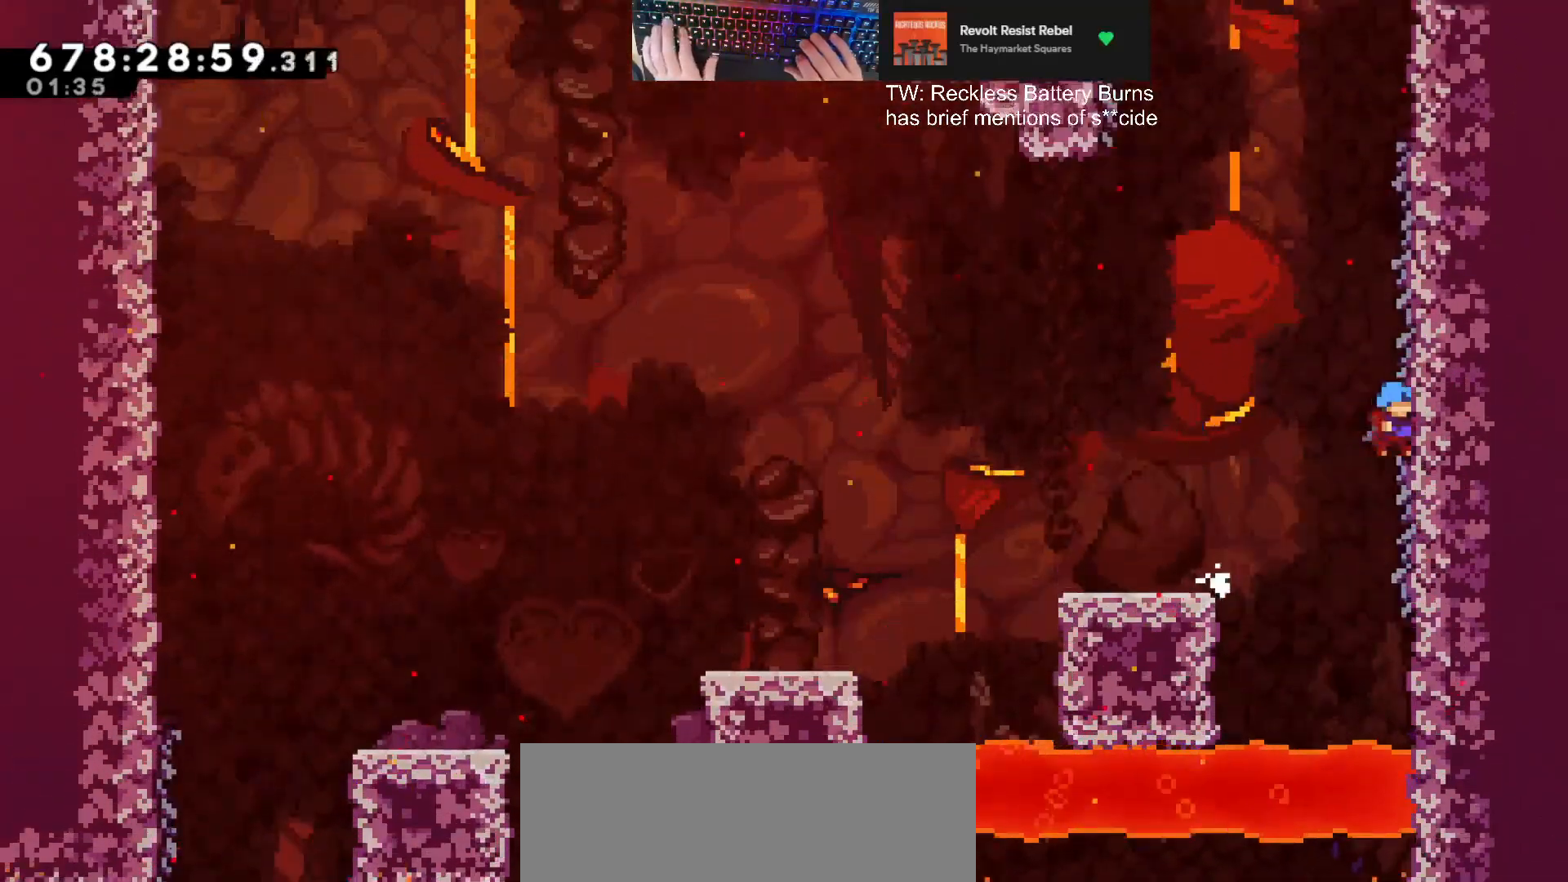
{"keys": ["d", "grab", "w"], "events": [[167, "jump", "up"]]}
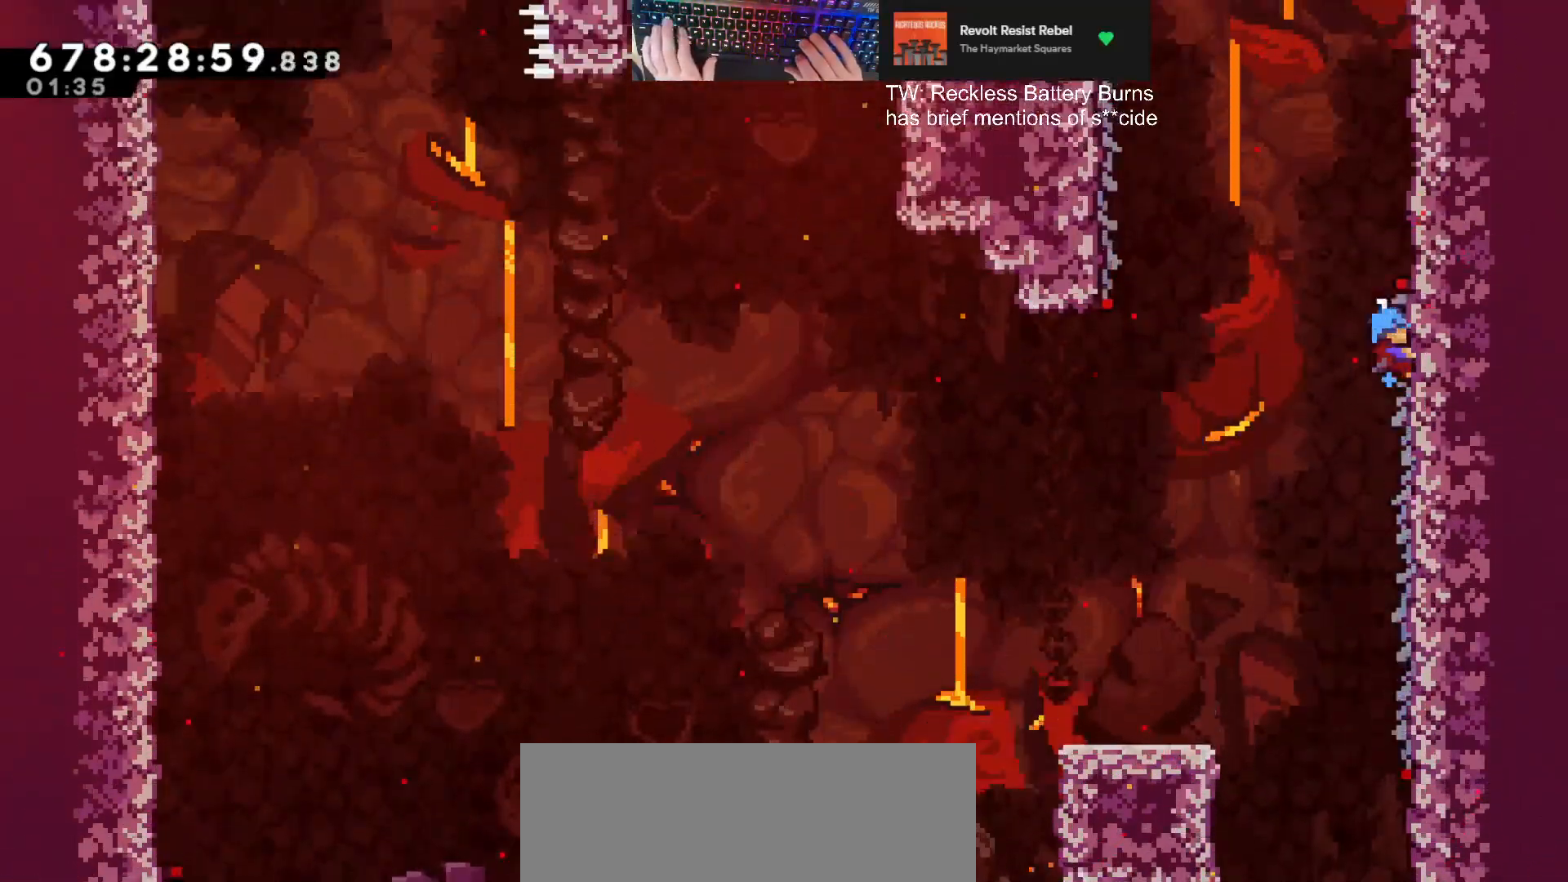
{"keys": ["a", "grab", "jump", "w"], "events": [[100, "jump", "down"], [233, "d", "up"], [233, "jump", "up"], [300, "a", "down"], [300, "jump", "down"]]}
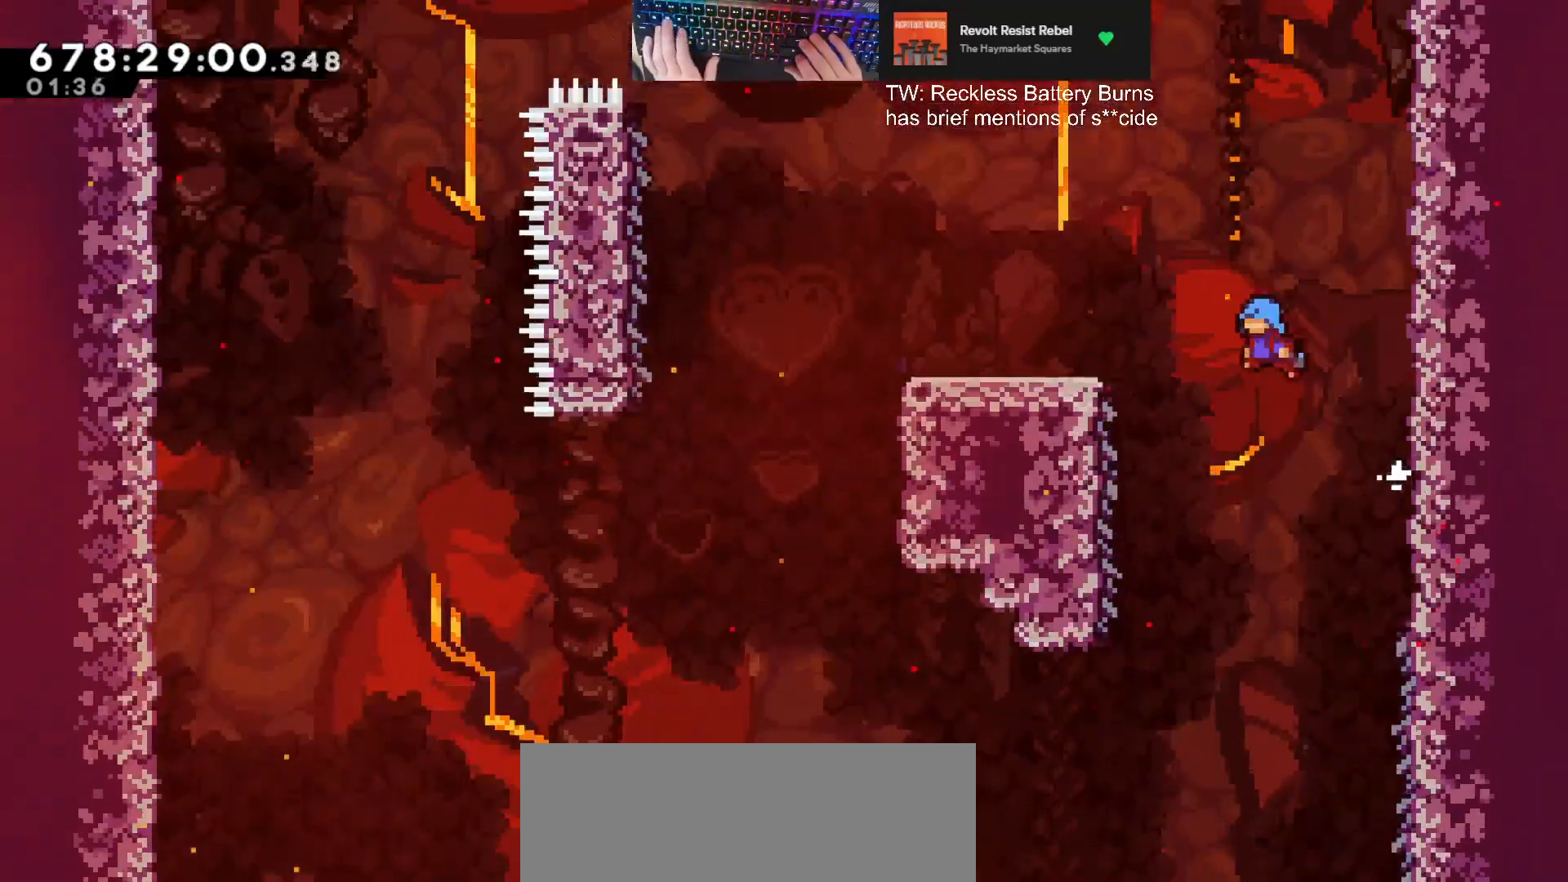
{"keys": ["a", "grab"], "events": [[267, "jump", "up"], [367, "jump", "down"], [500, "jump", "up"], [500, "w", "up"]]}
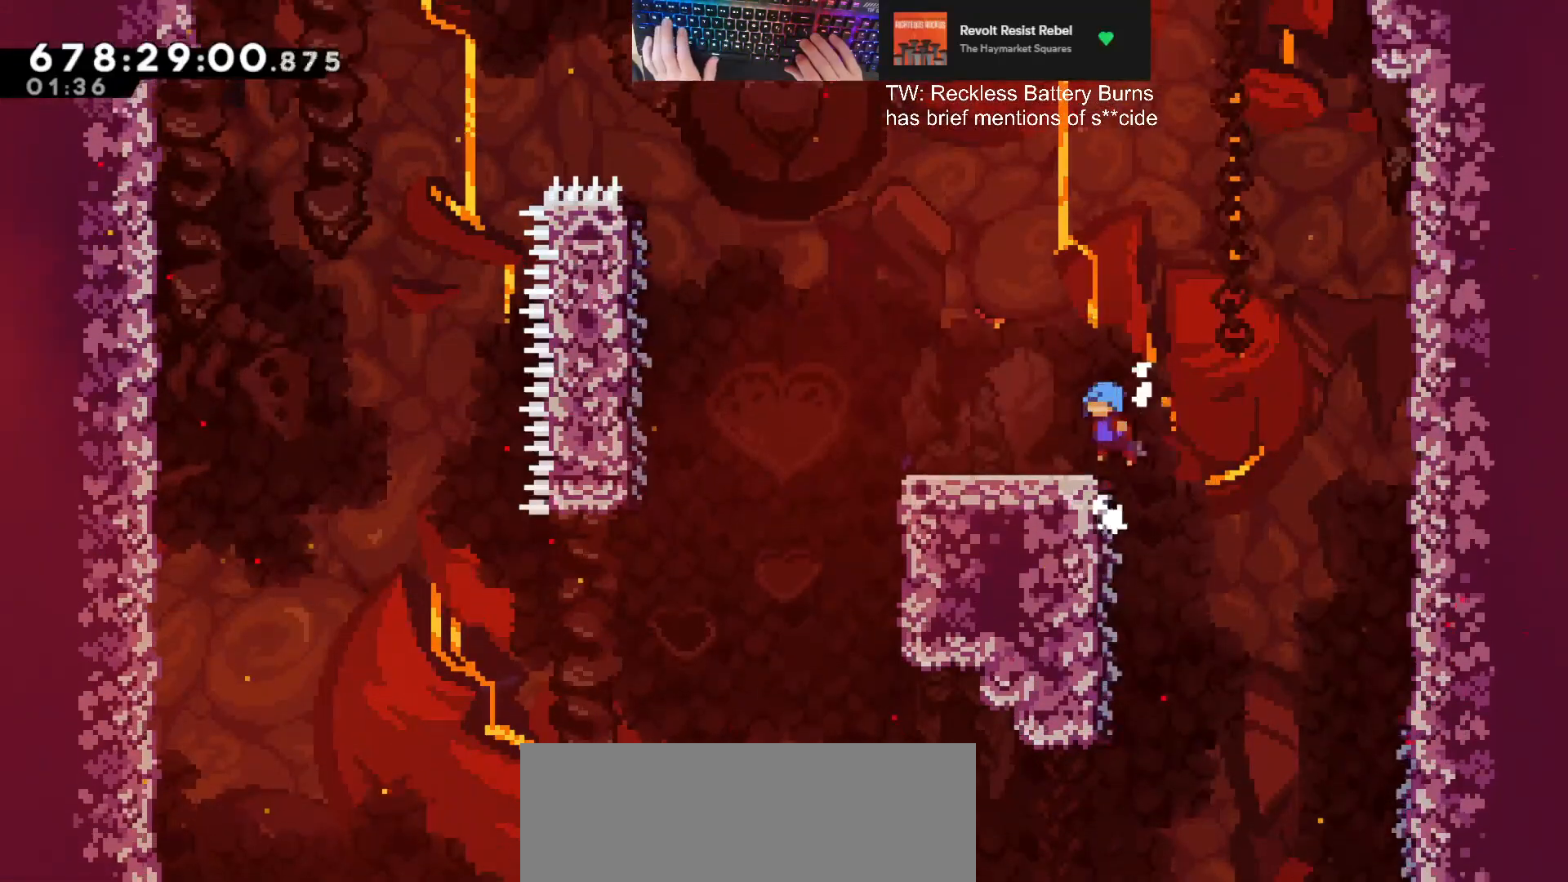
{"keys": ["a", "grab"], "events": []}
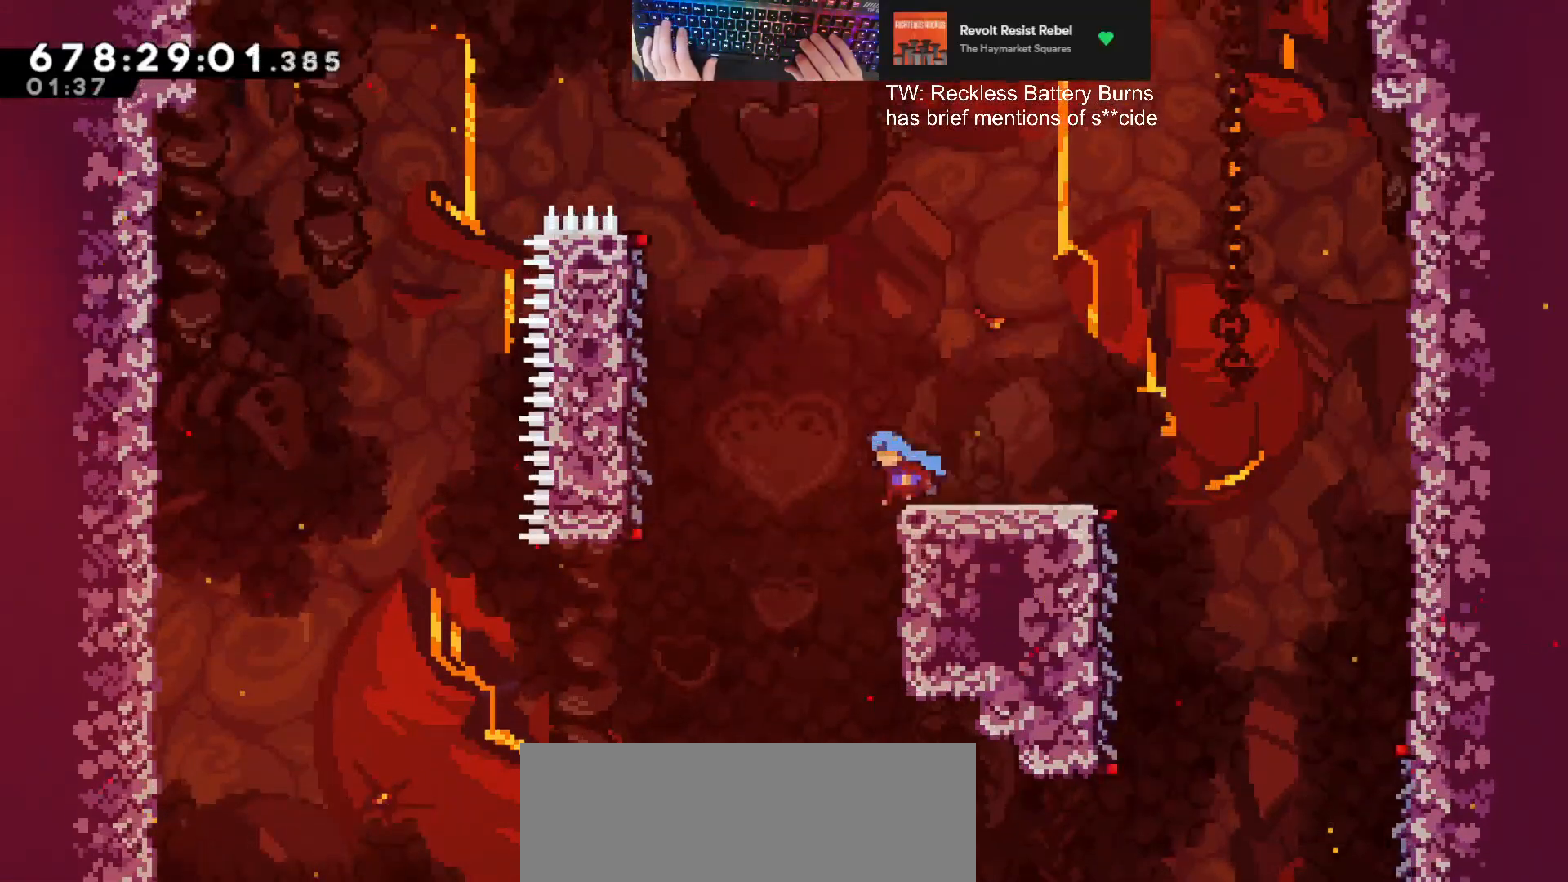
{"keys": ["a", "grab", "jump", "w"], "events": [[100, "jump", "down"], [300, "w", "down"]]}
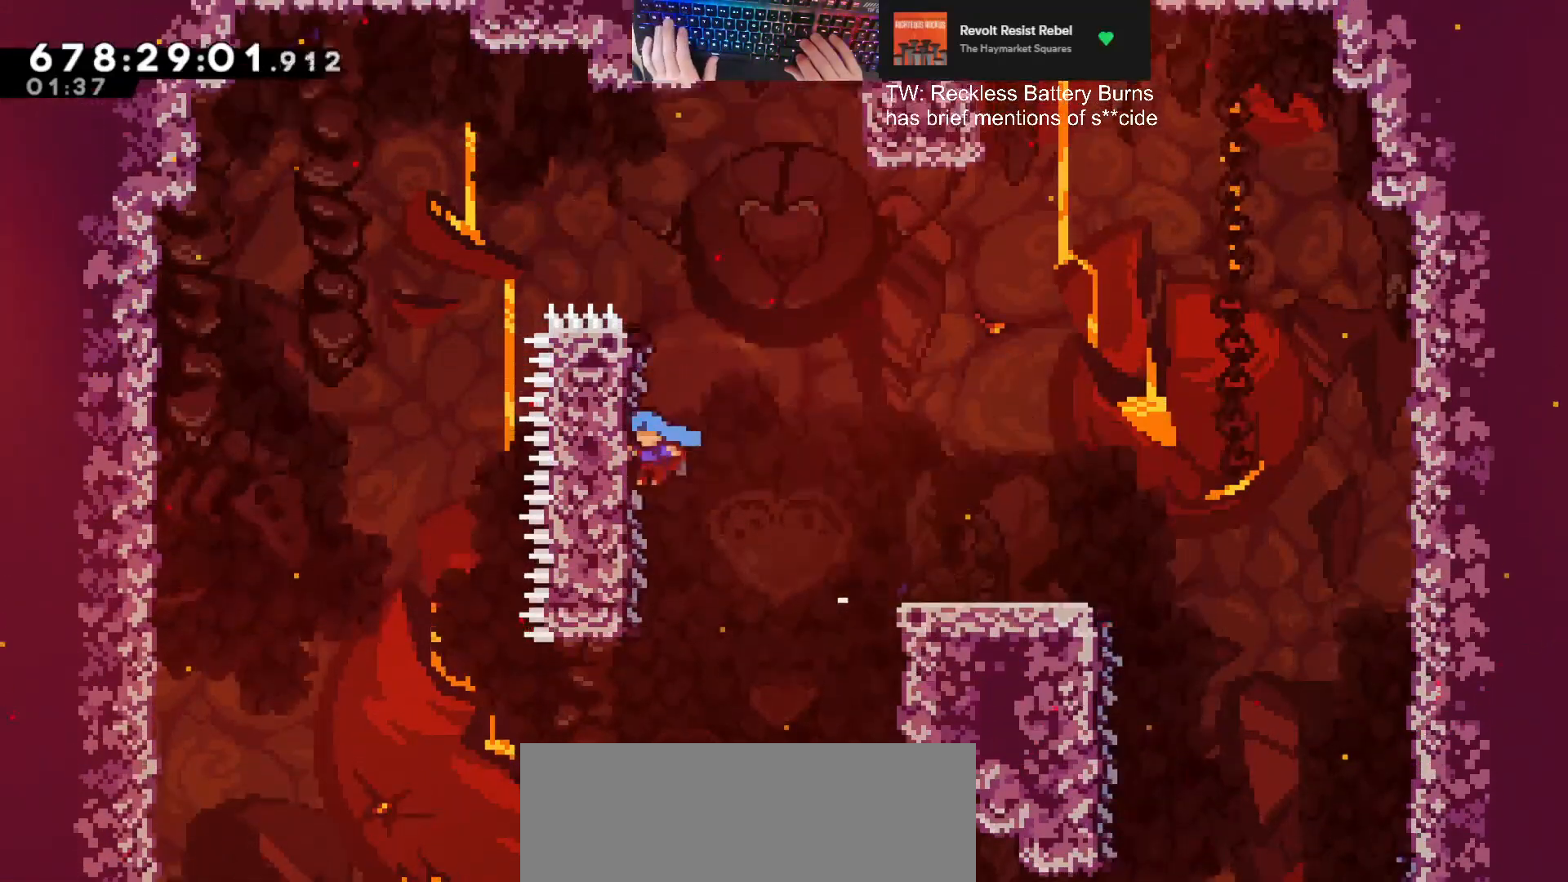
{"keys": ["d", "grab", "jump", "w"], "events": [[133, "jump", "up"], [400, "a", "up"], [400, "d", "down"], [433, "jump", "down"]]}
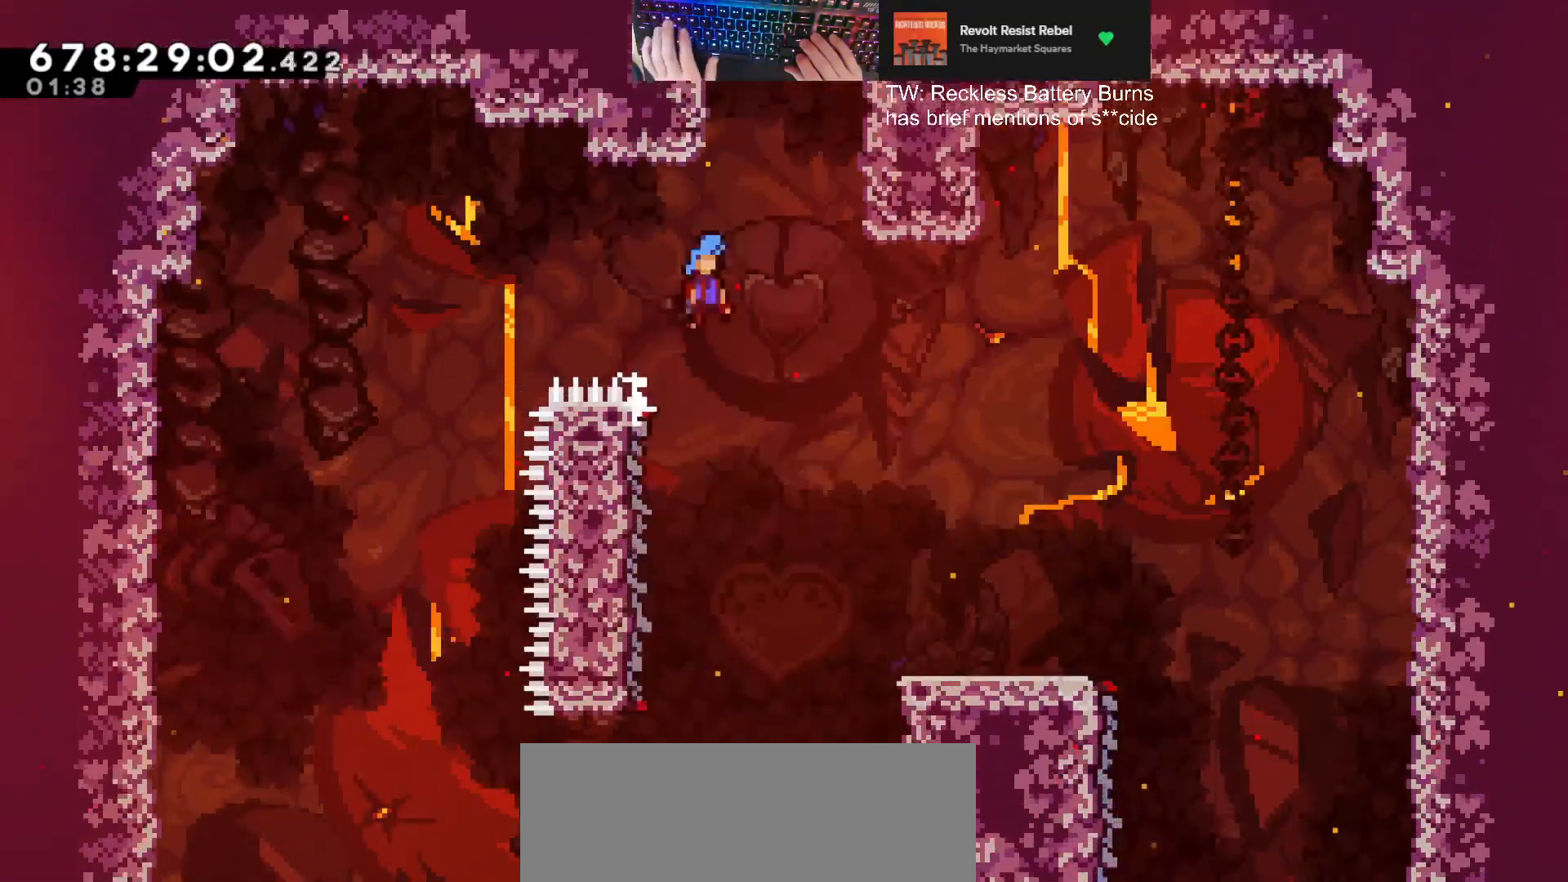
{"keys": ["d", "grab", "jump", "w"], "events": [[333, "jump", "up"], [367, "jump", "down"]]}
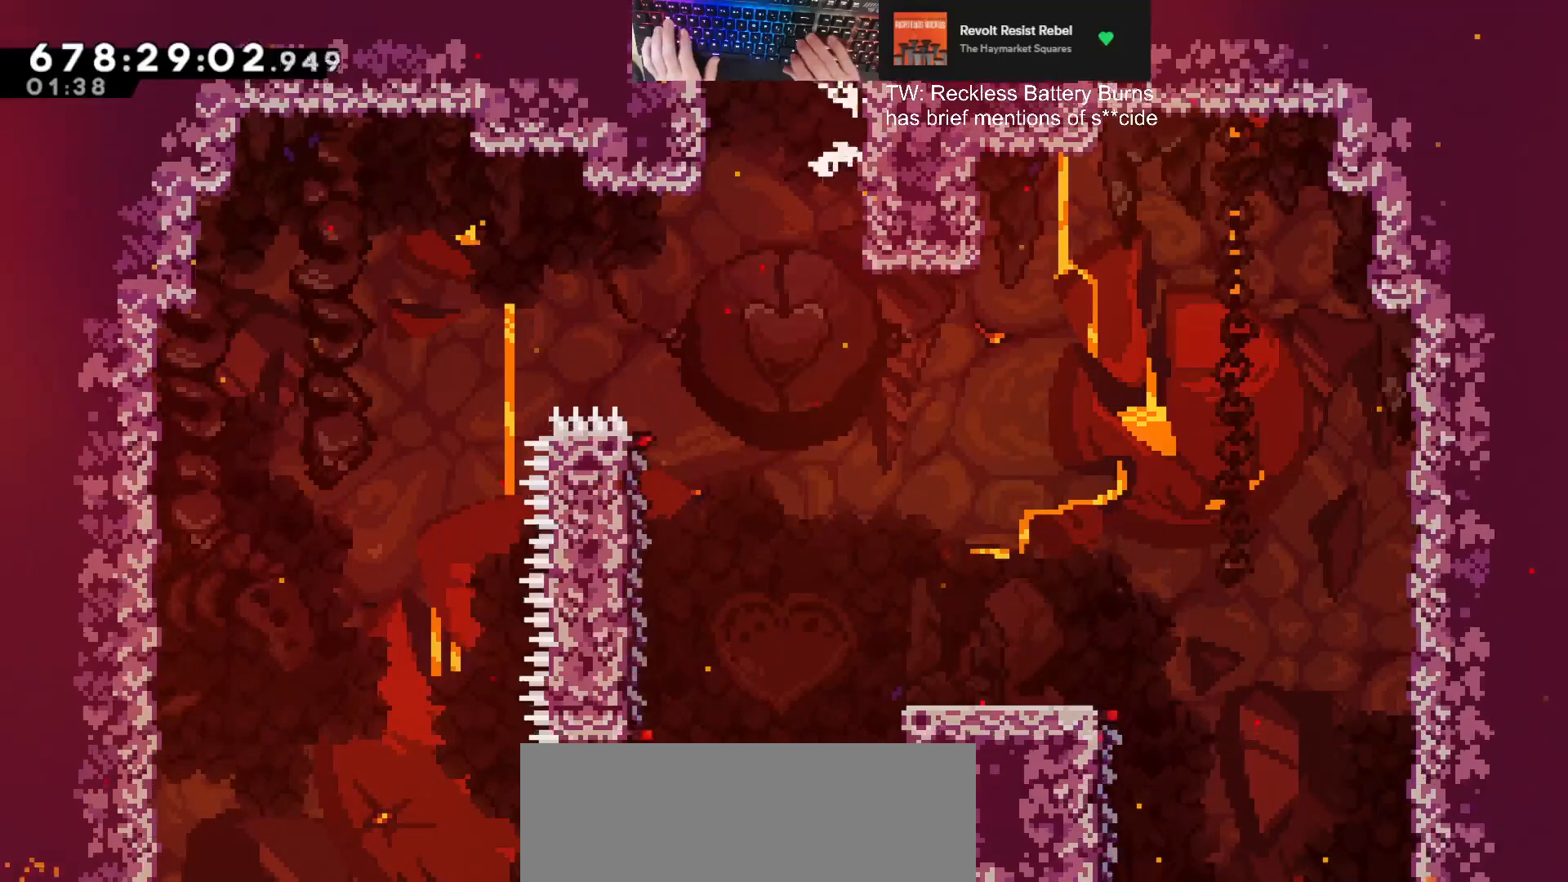
{"keys": ["d", "grab", "w"], "events": [[100, "jump", "up"], [200, "jump", "down"], [467, "jump", "up"]]}
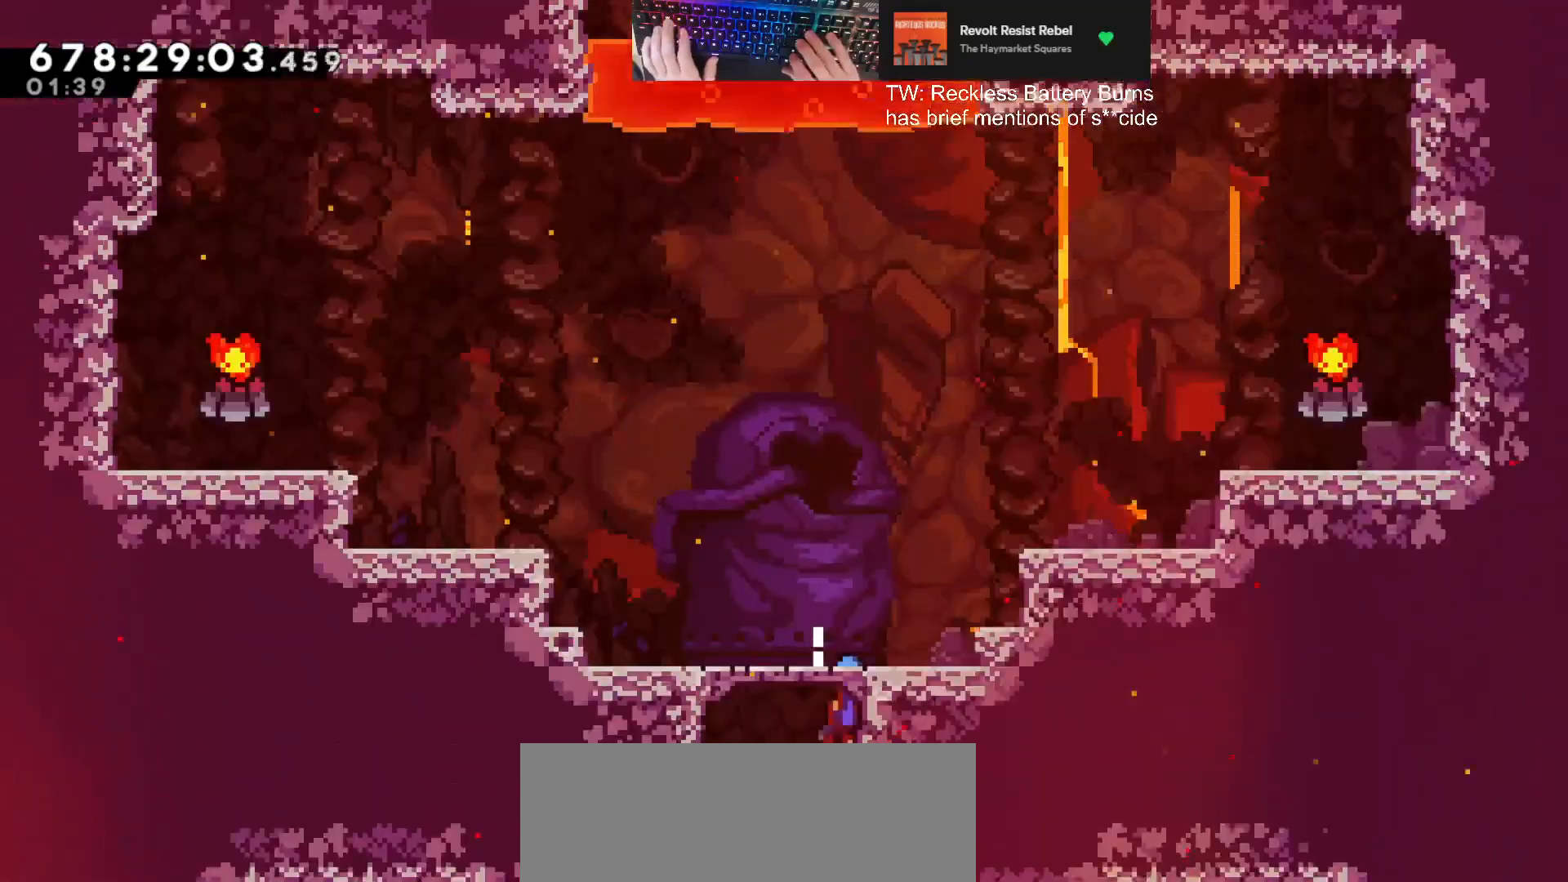
{"keys": ["d", "grab", "jump", "w"], "events": [[467, "jump", "down"]]}
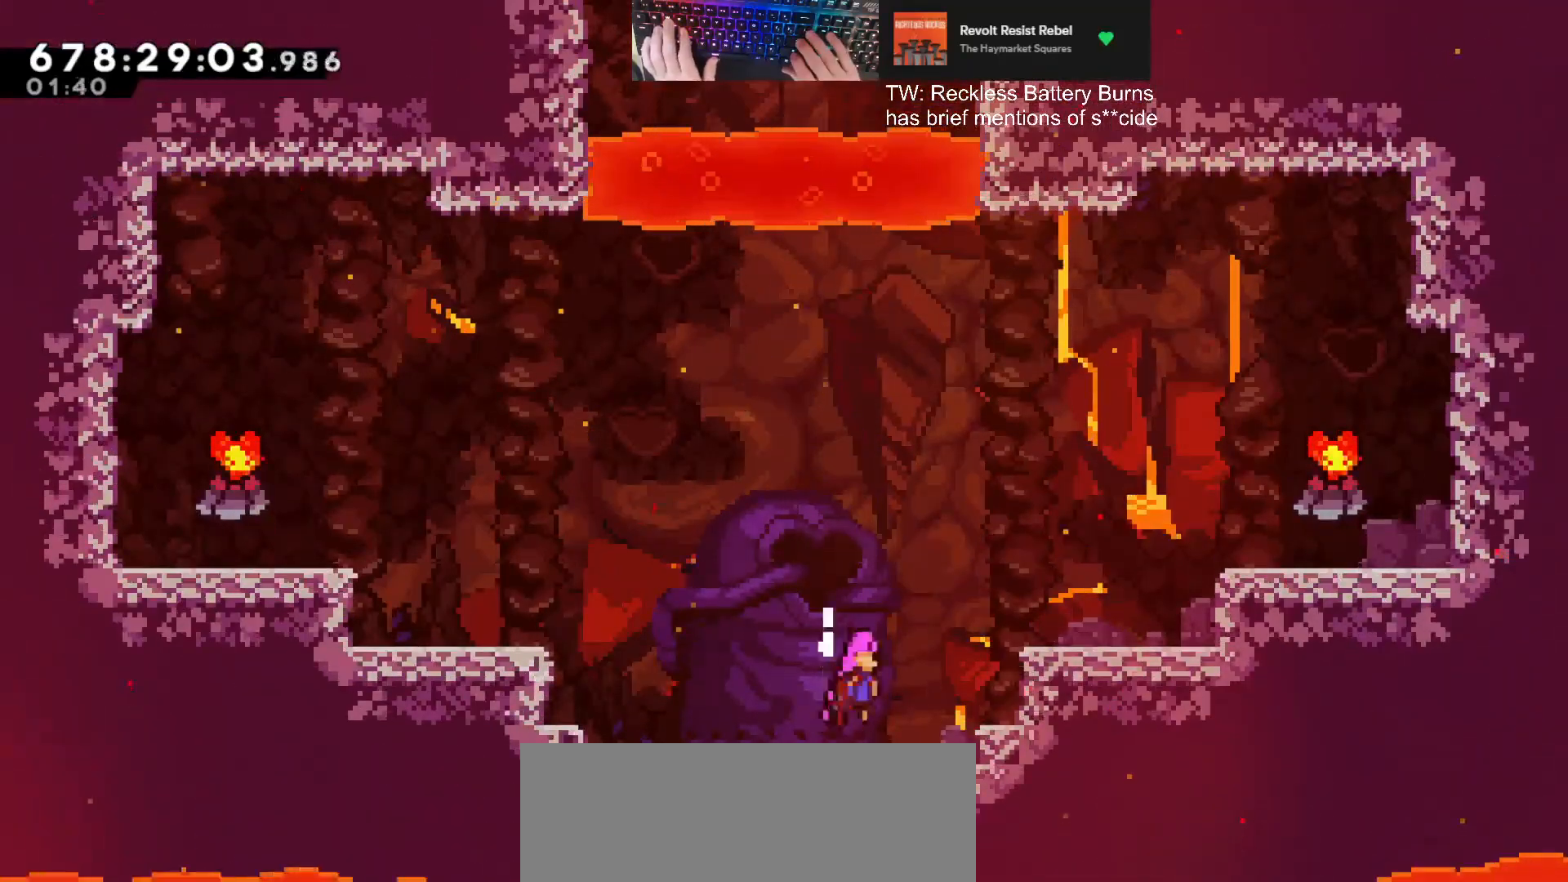
{"keys": ["d", "grab"], "events": [[367, "jump", "up"], [433, "jump", "down"], [500, "jump", "up"], [500, "w", "up"]]}
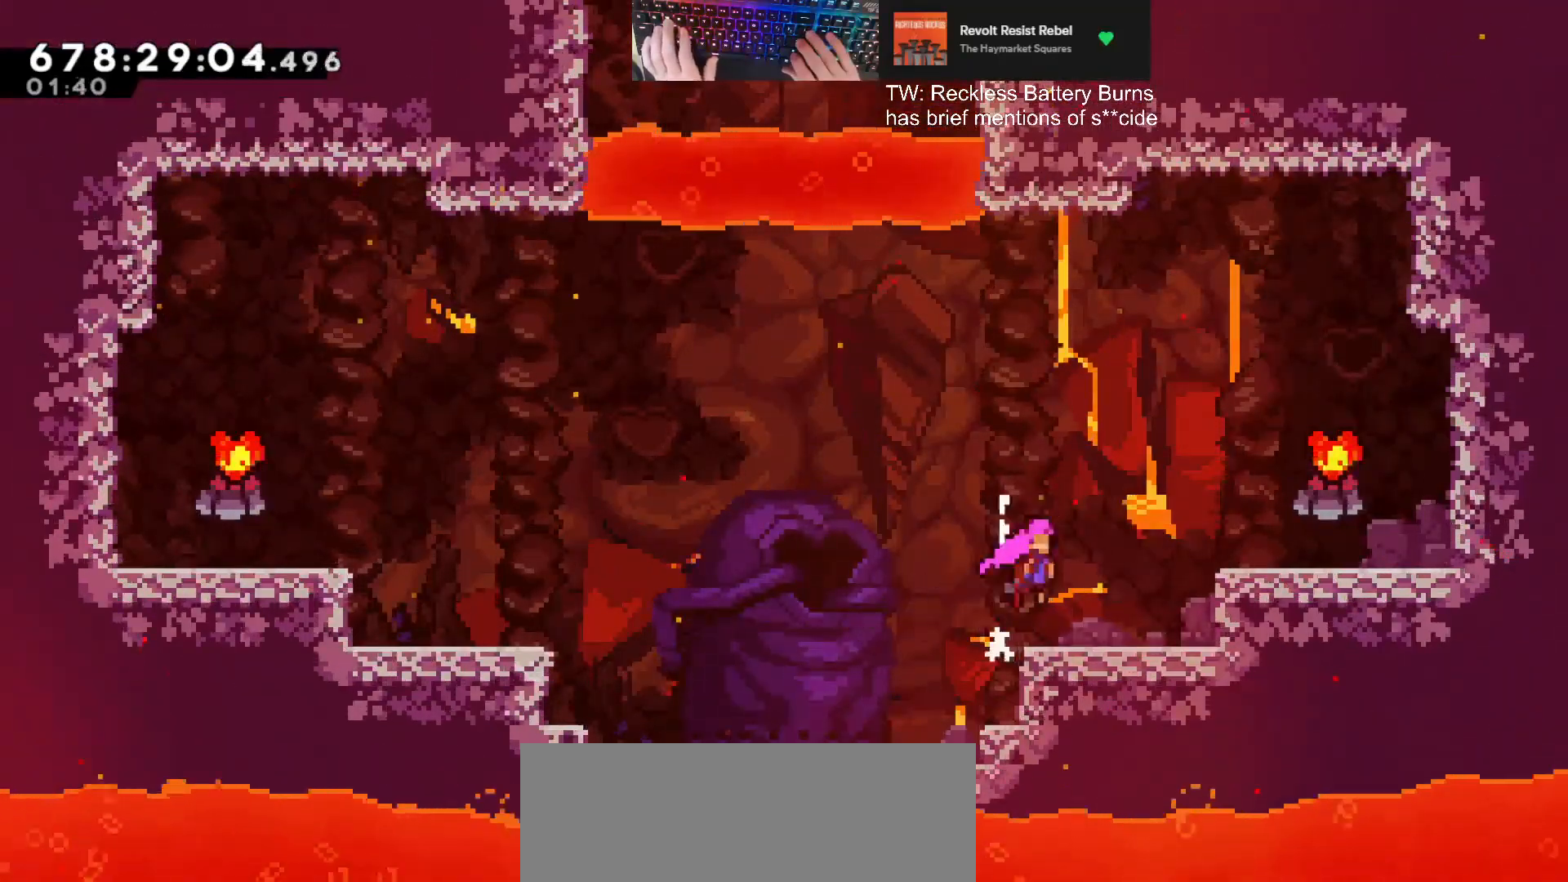
{"keys": ["d", "grab", "jump"], "events": [[233, "jump", "down"]]}
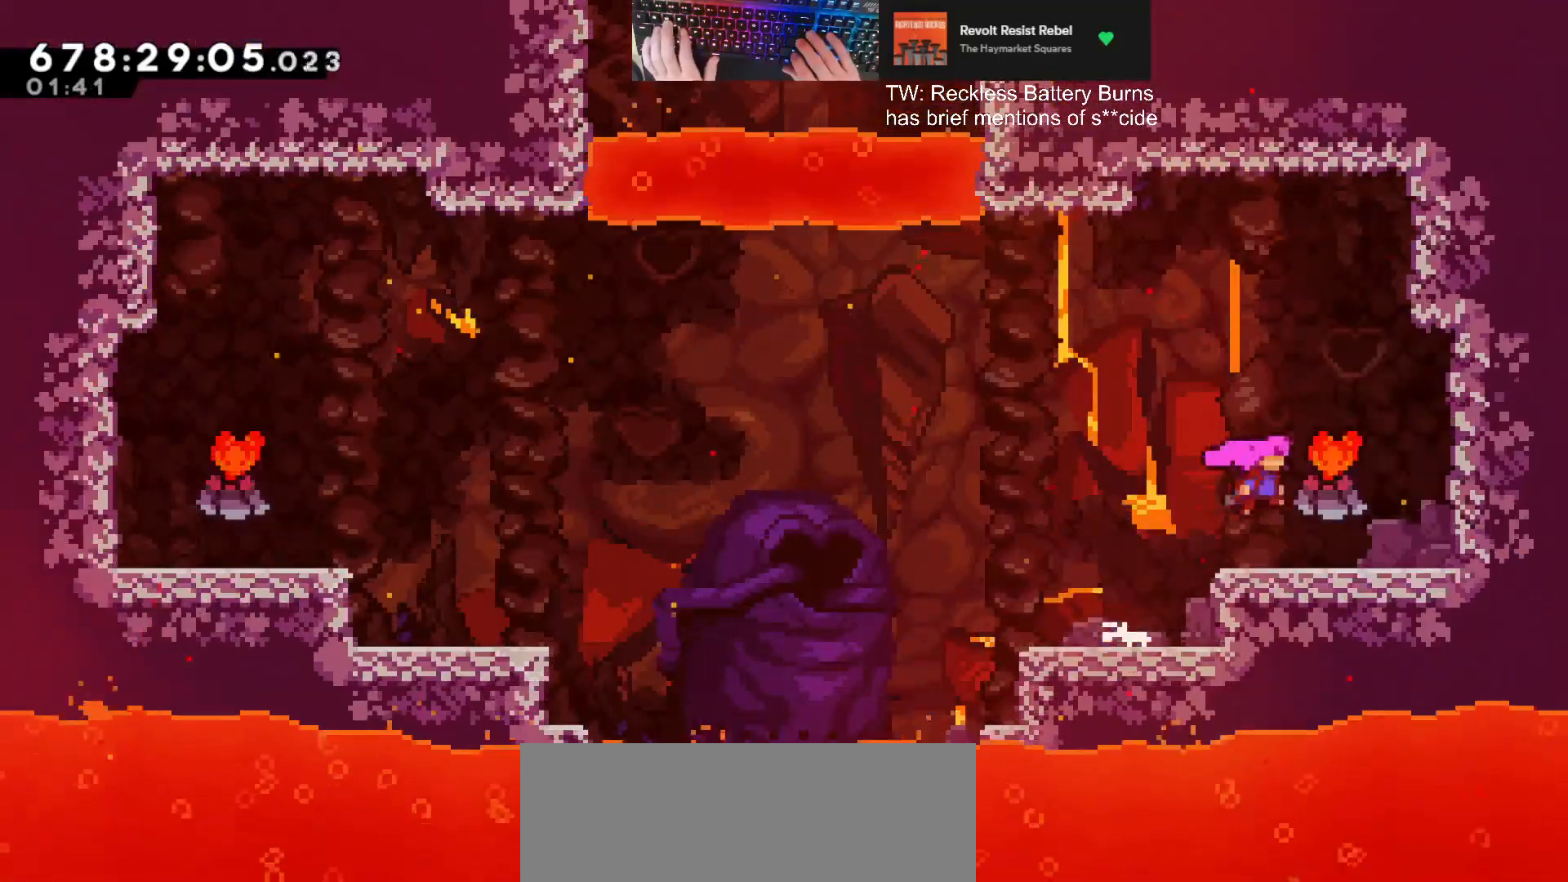
{"keys": ["a"], "events": [[33, "grab", "up"], [33, "jump", "up"], [67, "d", "up"], [133, "a", "down"]]}
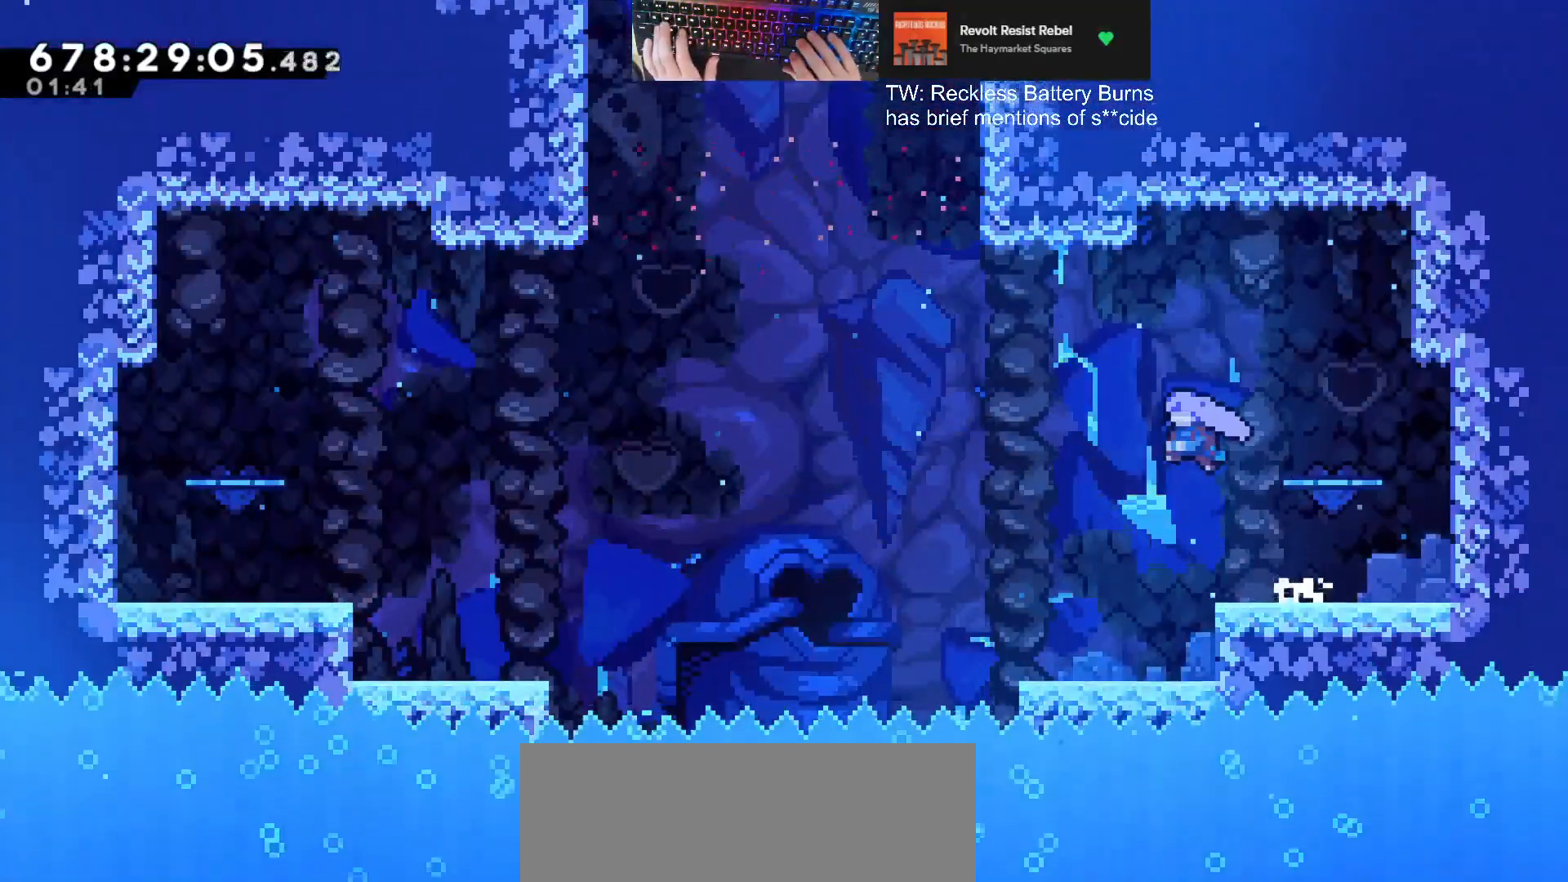
{"keys": ["w"]}
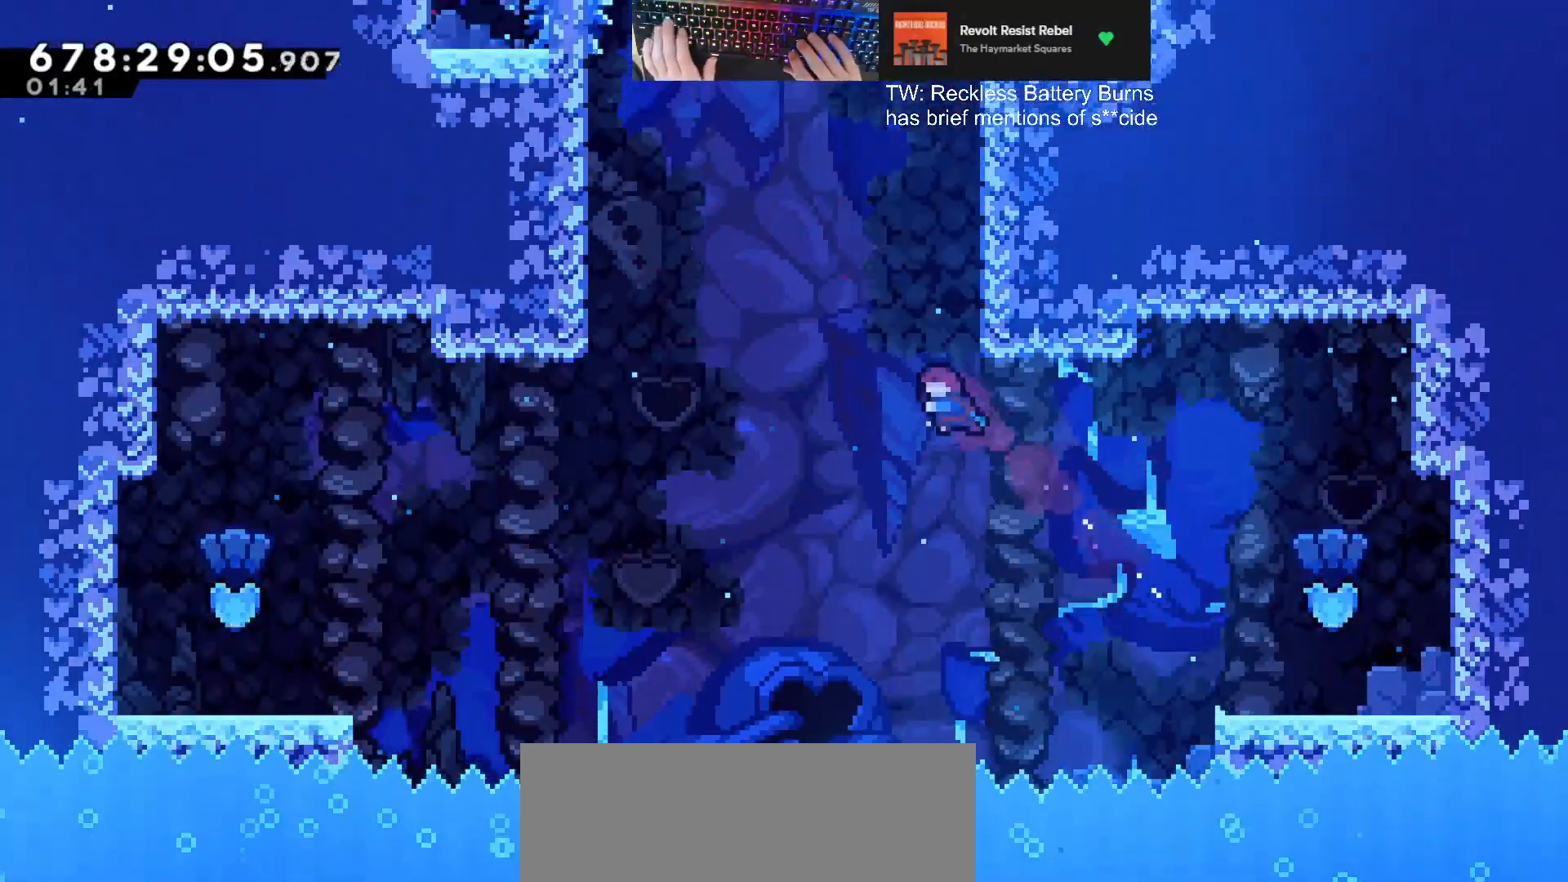
{"keys": ["a", "jump", "w"], "events": [[67, "dash", "down"], [200, "a", "down"], [233, "dash", "up"], [233, "jump", "down"]]}
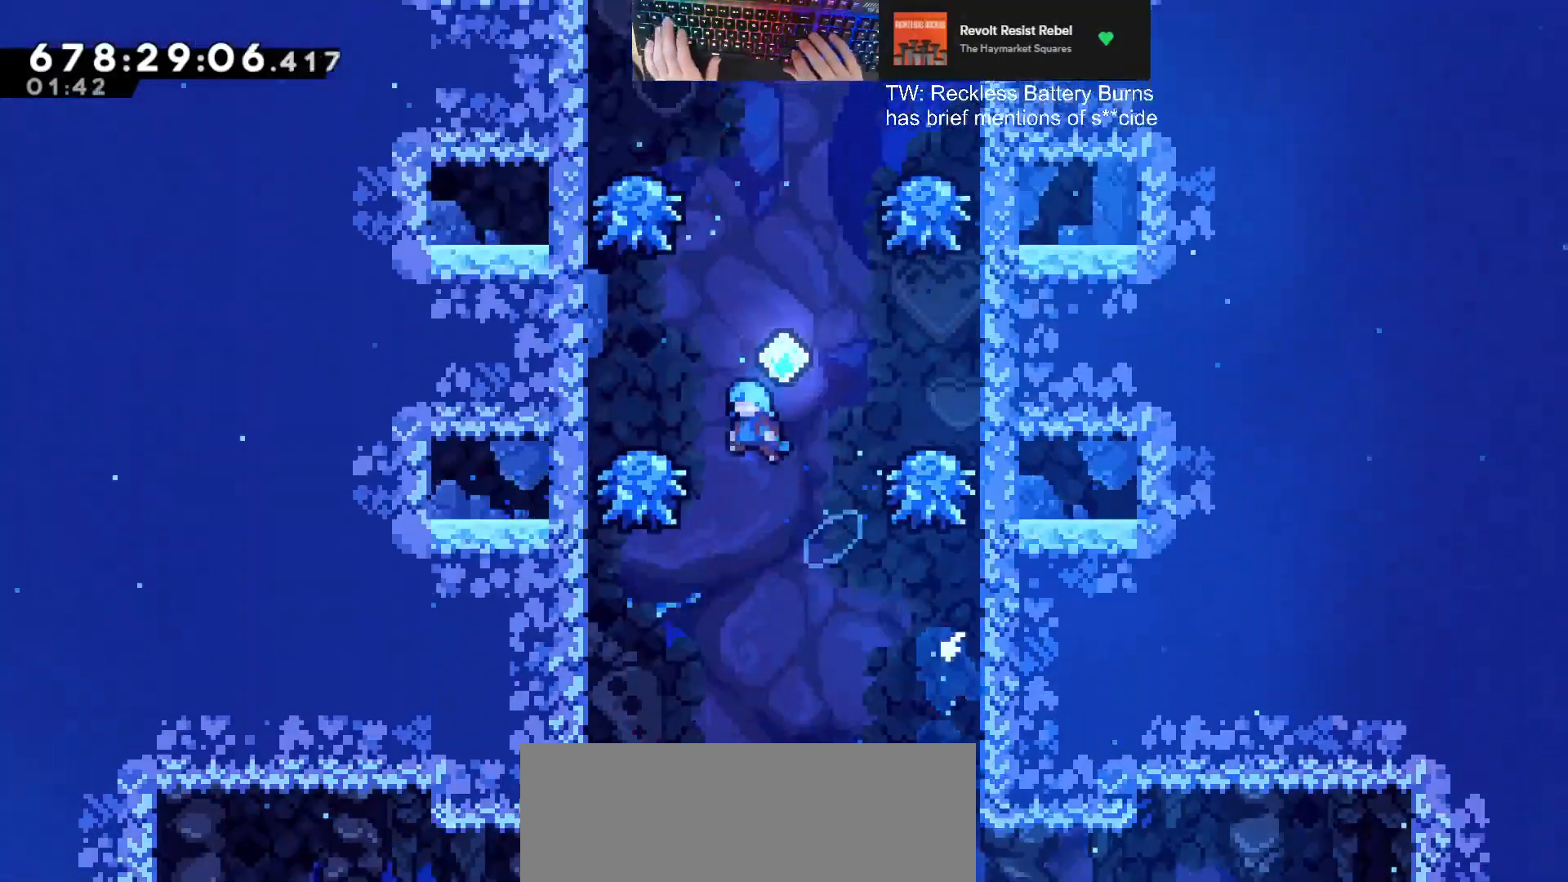
{"keys": ["a", "jump"], "events": [[67, "a", "up"], [67, "w", "up"], [133, "jump", "up"], [367, "a", "down"], [400, "jump", "down"]]}
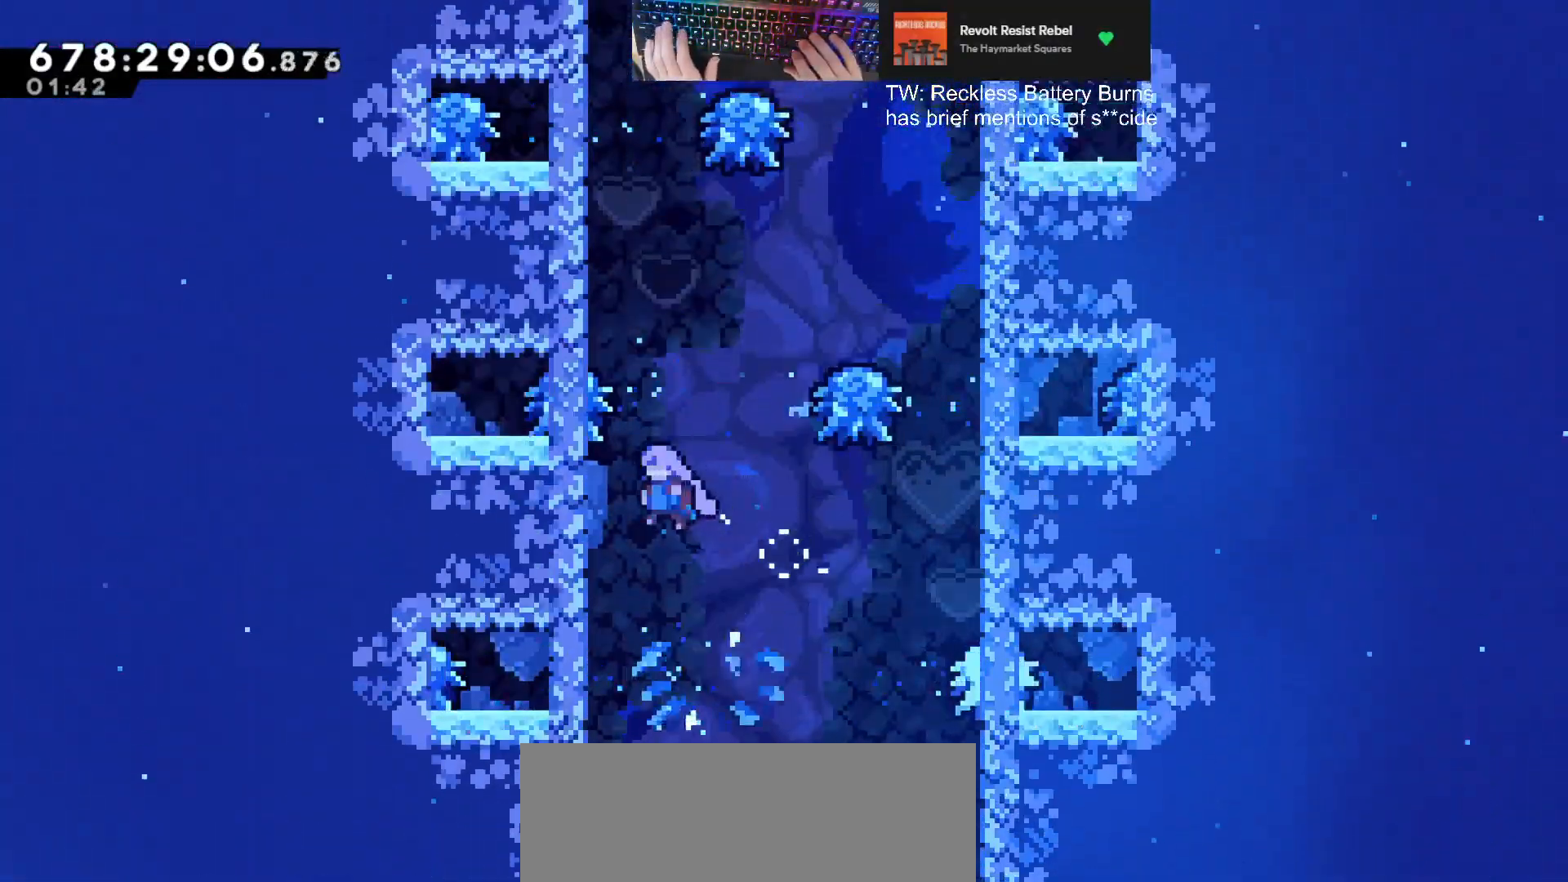
{"keys": ["d", "jump", "w"], "events": [[233, "a", "up"], [233, "dash", "down"], [233, "jump", "up"], [233, "w", "down"], [433, "d", "down"], [467, "dash", "up"], [467, "jump", "down"]]}
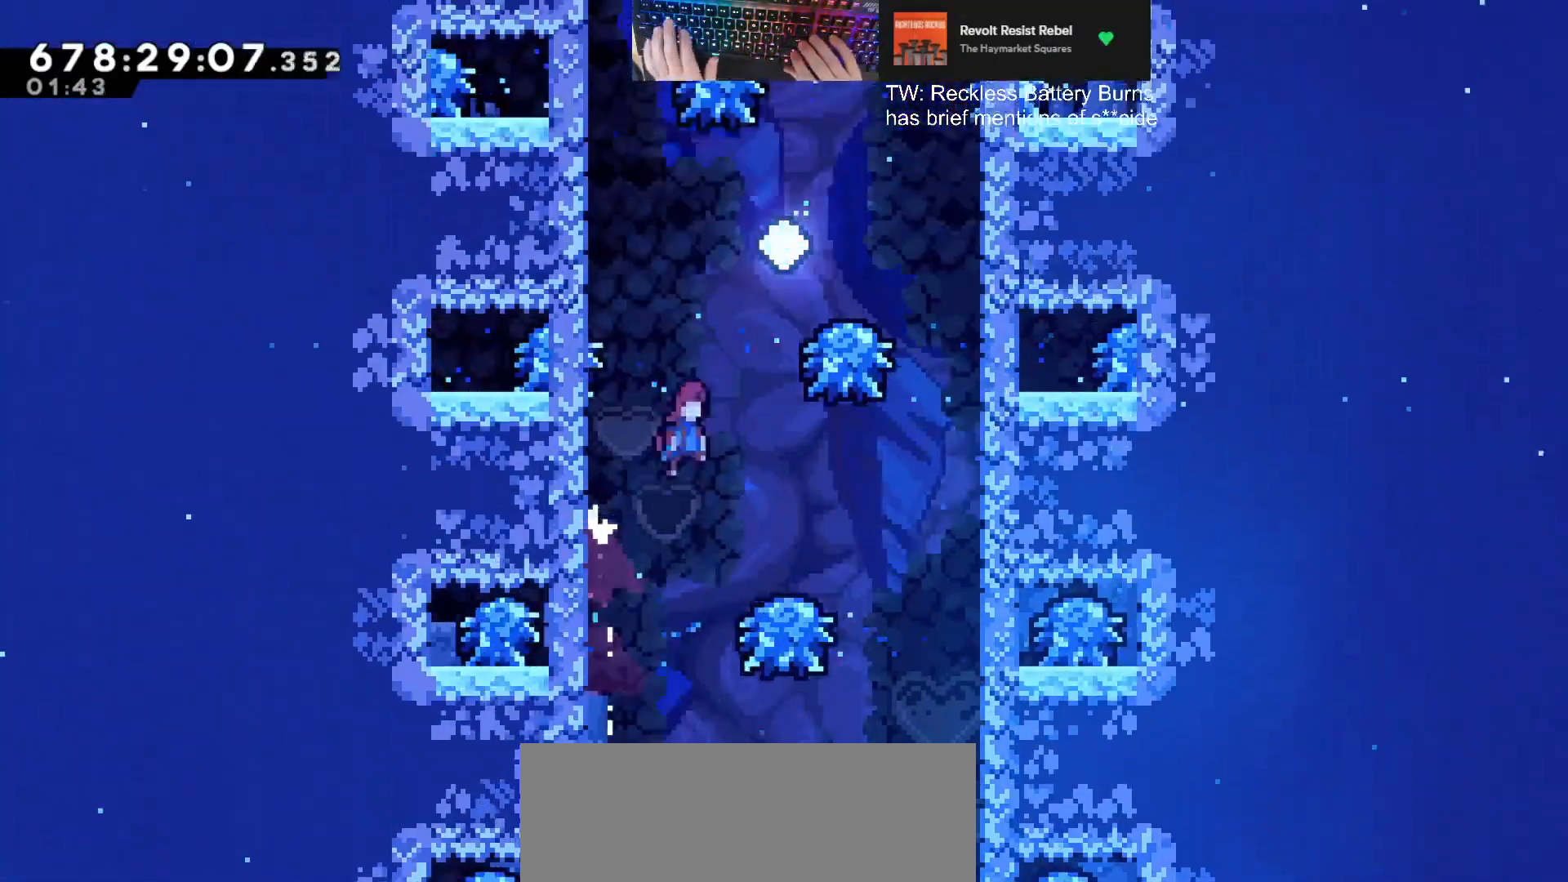
{"keys": ["w"], "events": [[133, "jump", "up"], [167, "d", "up"], [167, "dash", "down"], [400, "dash", "up"]]}